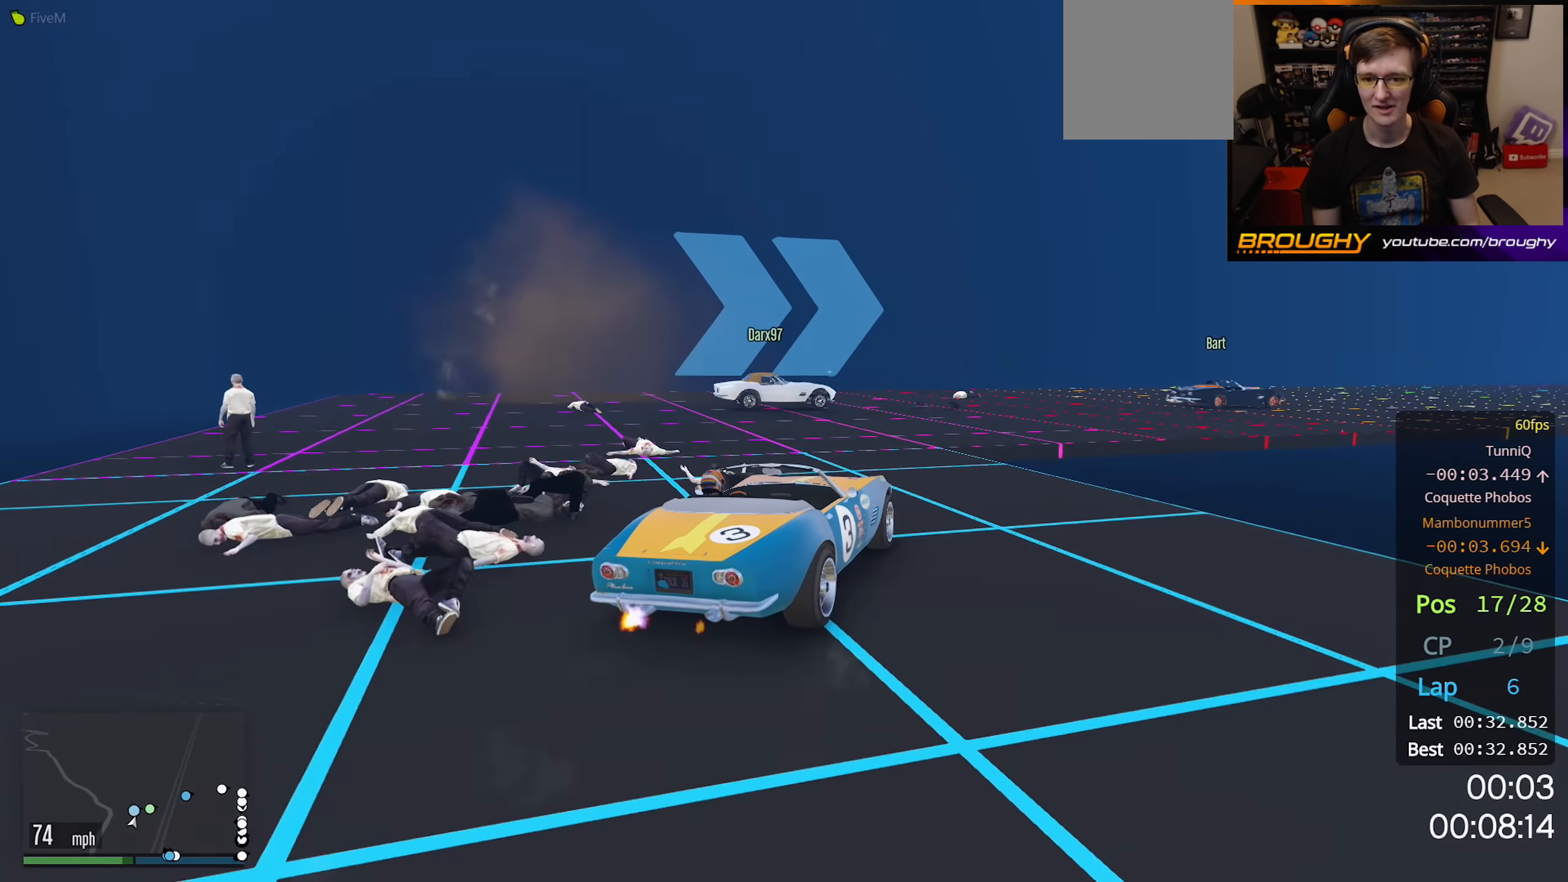
Gameplay with a controller (Xbox layout); each line is a JSON object with the inputs held at the frame after it. "events" lists button and stick changes between this image and that frame as [ms after this image, input, new state], when the widget could be followed in between.
{"buttons": ["R2"], "left_stick": "right", "right_stick": "center", "events": [[34, "left_stick", "right"]]}
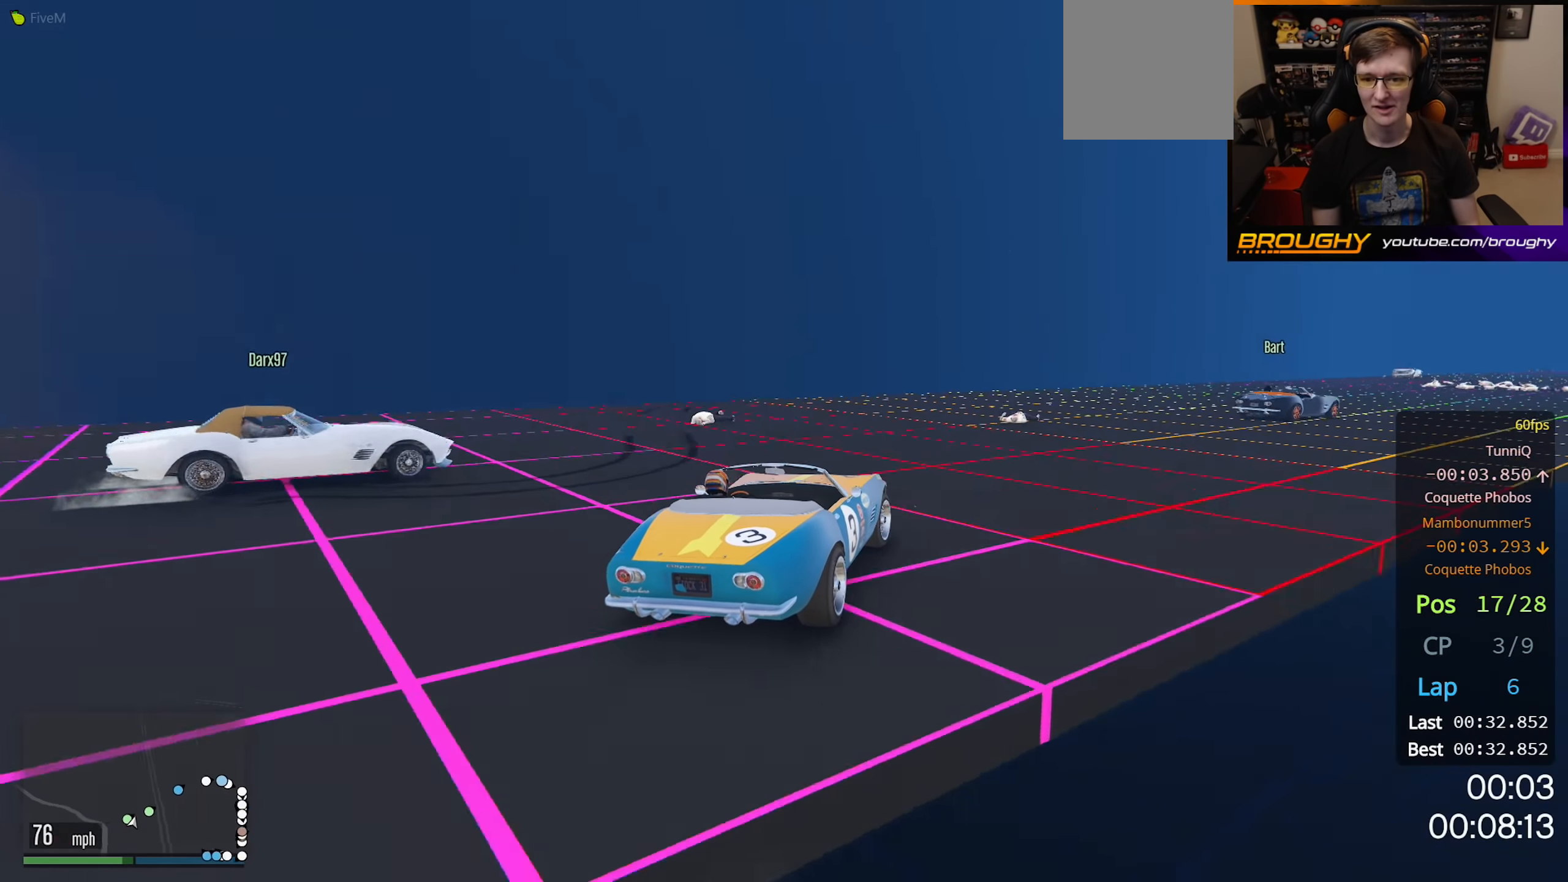
{"buttons": ["R2"], "left_stick": "center", "right_stick": "center", "events": [[417, "left_stick", "center"]]}
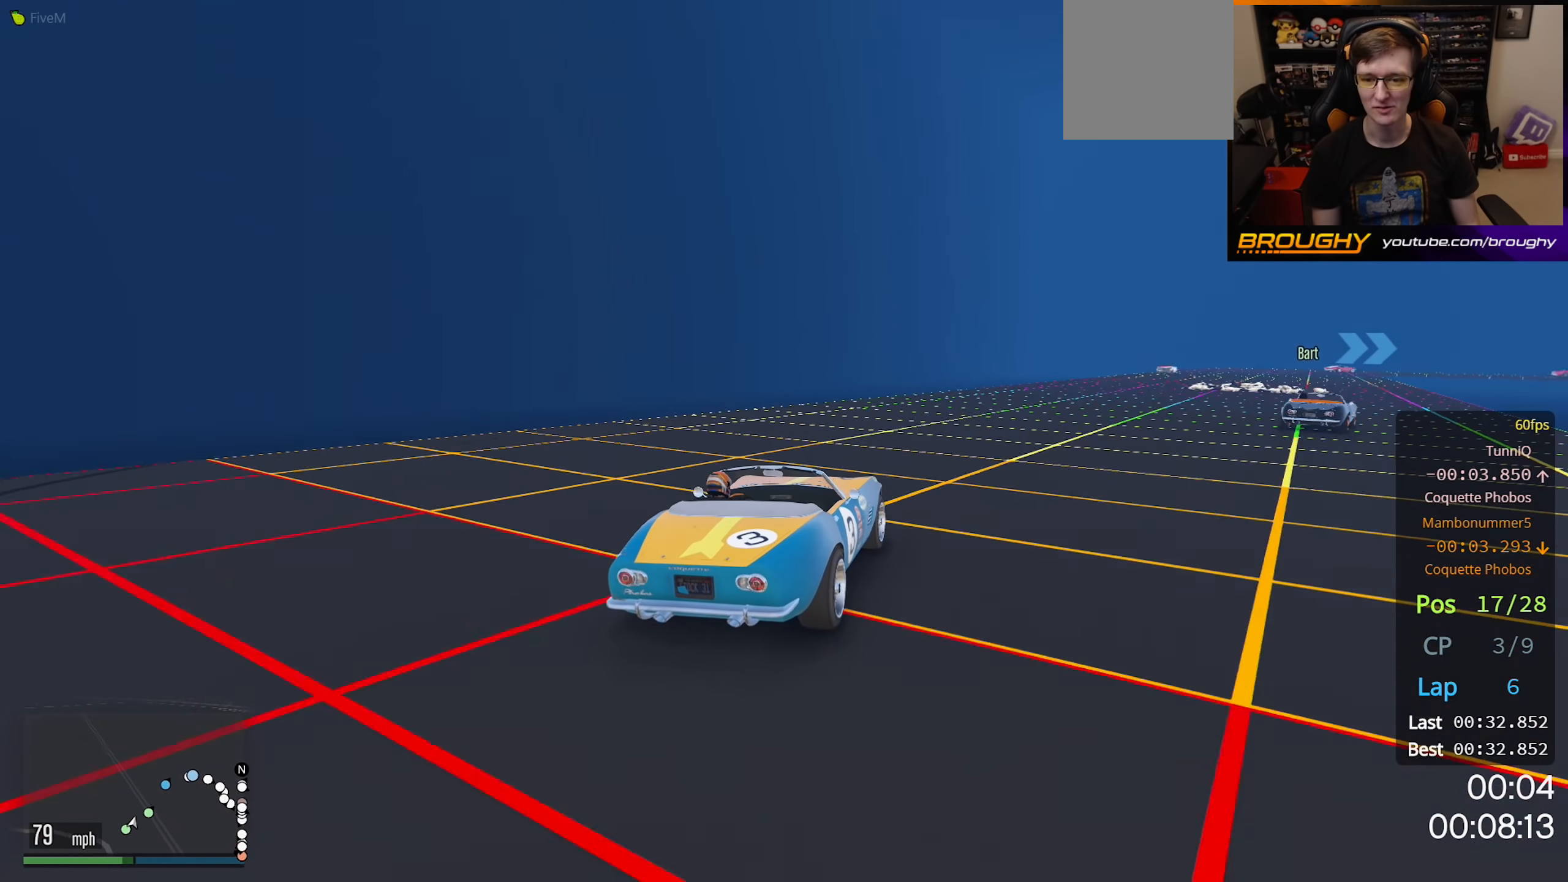
{"buttons": ["R2"], "left_stick": "right", "right_stick": "center", "events": [[67, "left_stick", "right"], [267, "left_stick", "center"], [434, "left_stick", "right"]]}
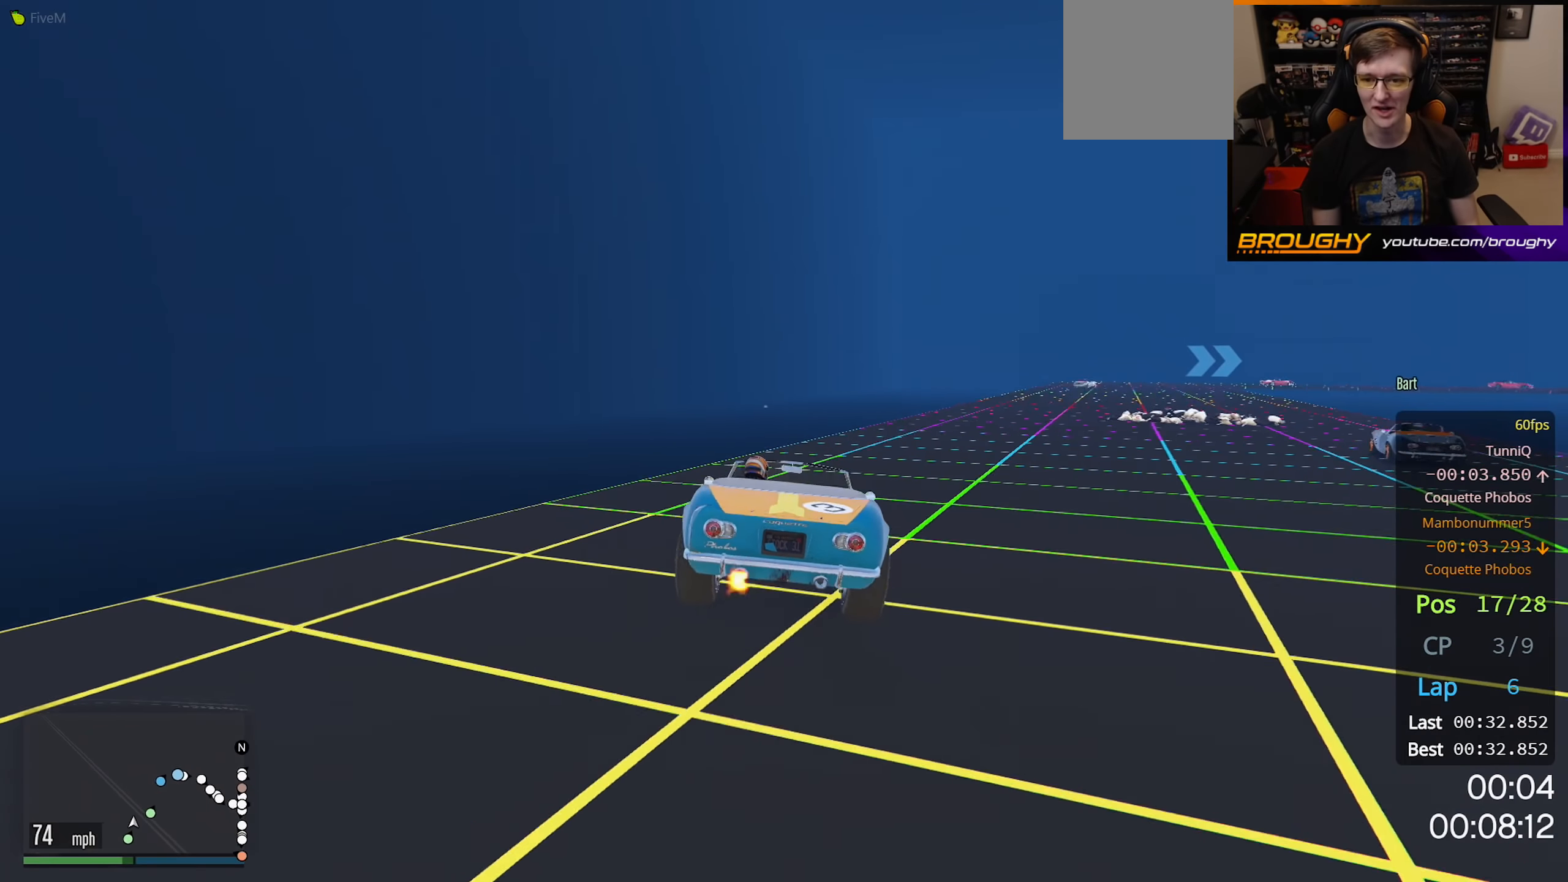
{"buttons": [], "left_stick": "right", "right_stick": "center", "events": [[500, "R2", "up"]]}
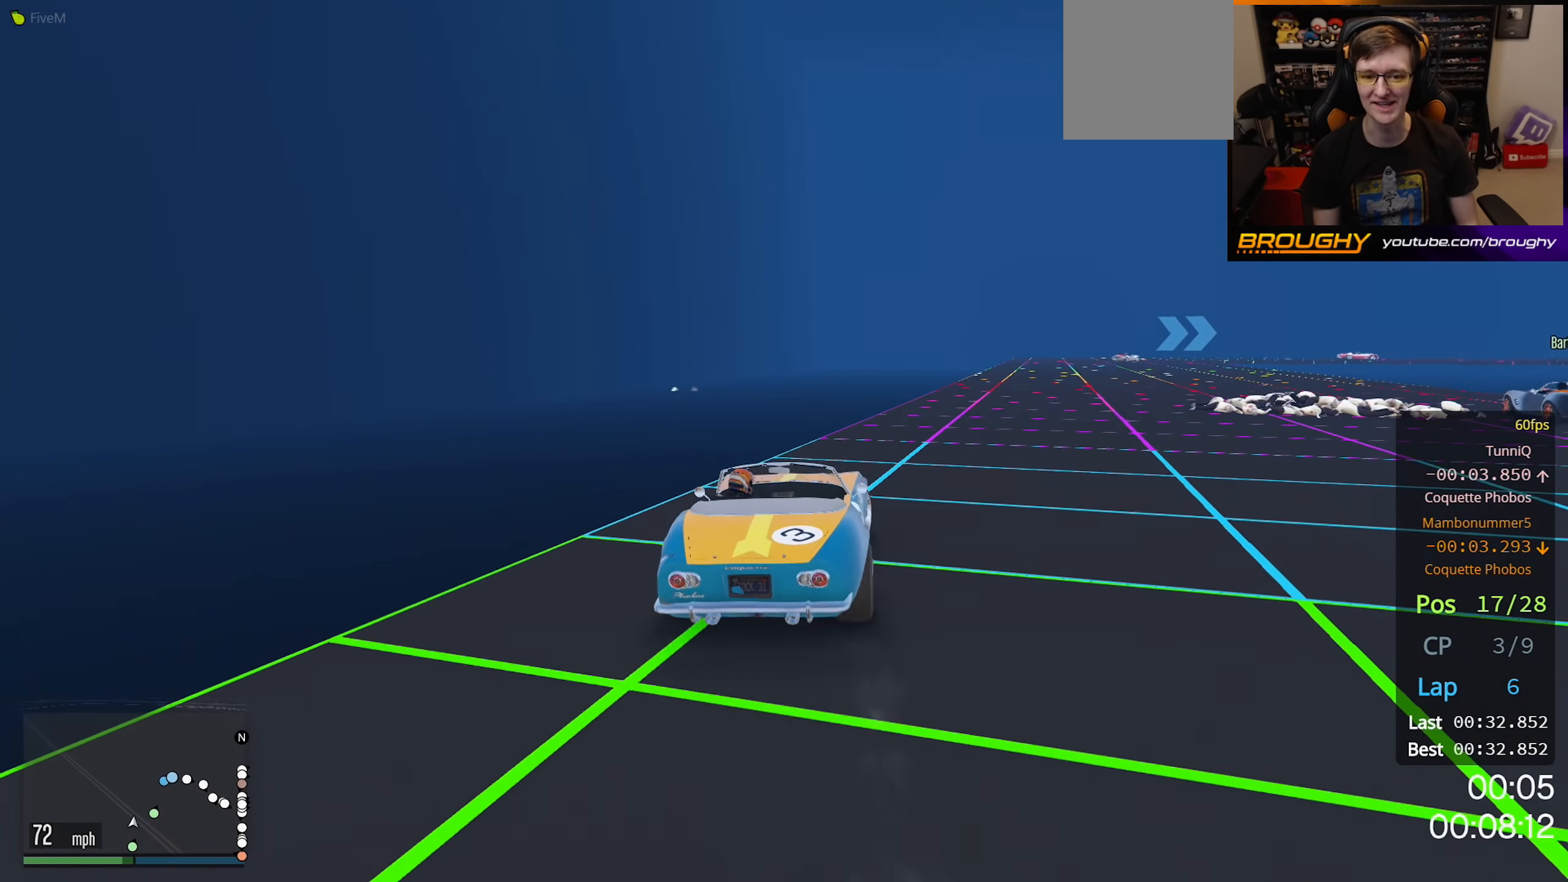
{"buttons": ["R2"], "left_stick": "right", "right_stick": "center", "events": [[167, "left_stick", "center"], [184, "R2", "down"], [250, "left_stick", "up-left"], [484, "left_stick", "right"]]}
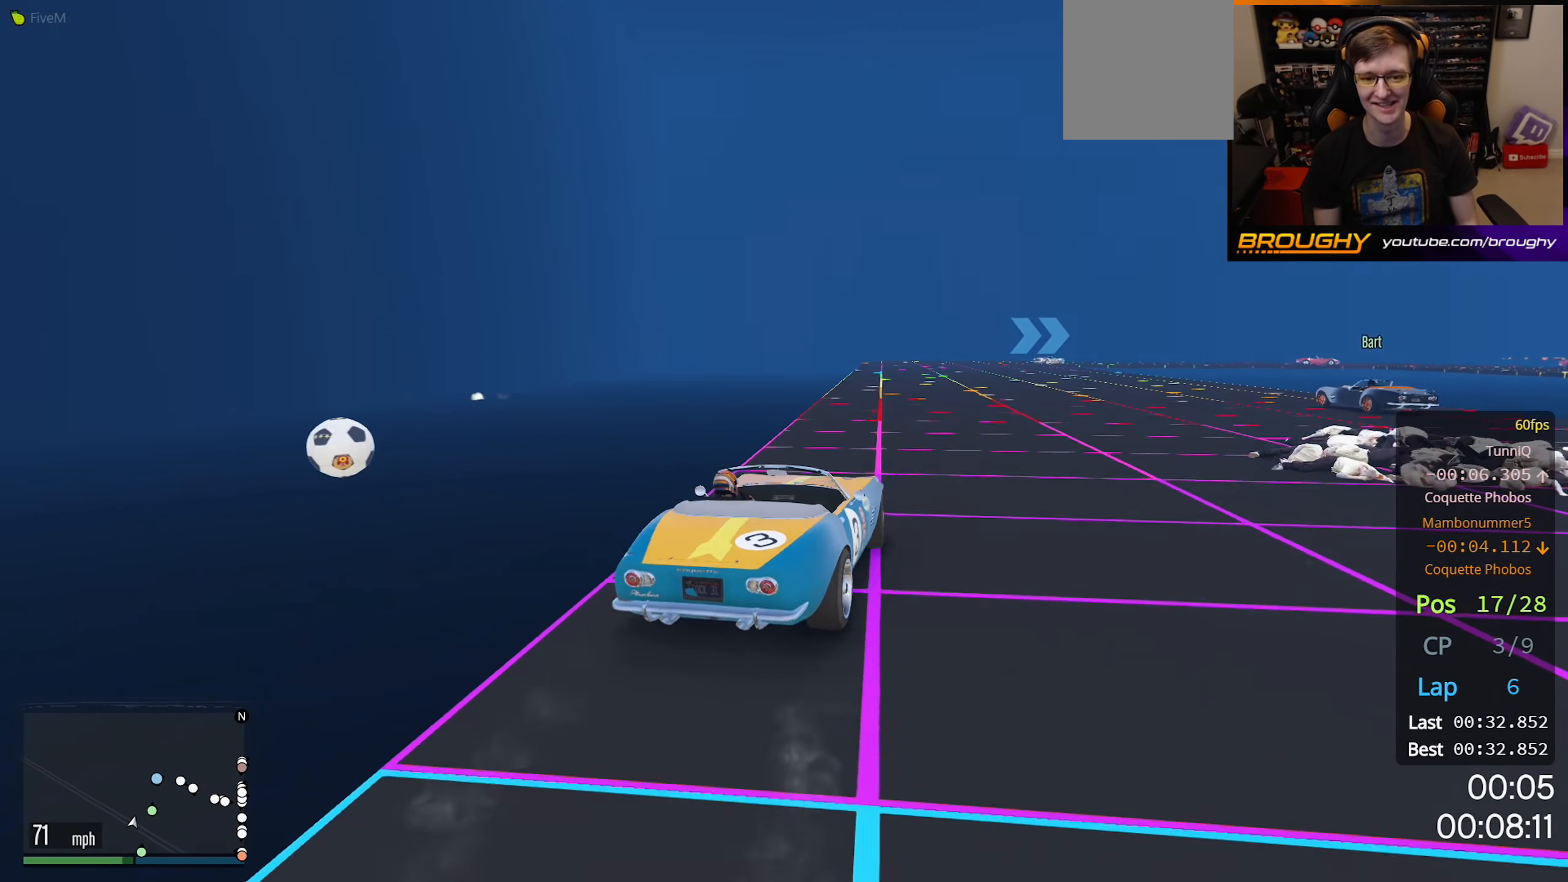
{"buttons": ["R2"], "left_stick": "center", "right_stick": "center", "events": [[100, "left_stick", "center"]]}
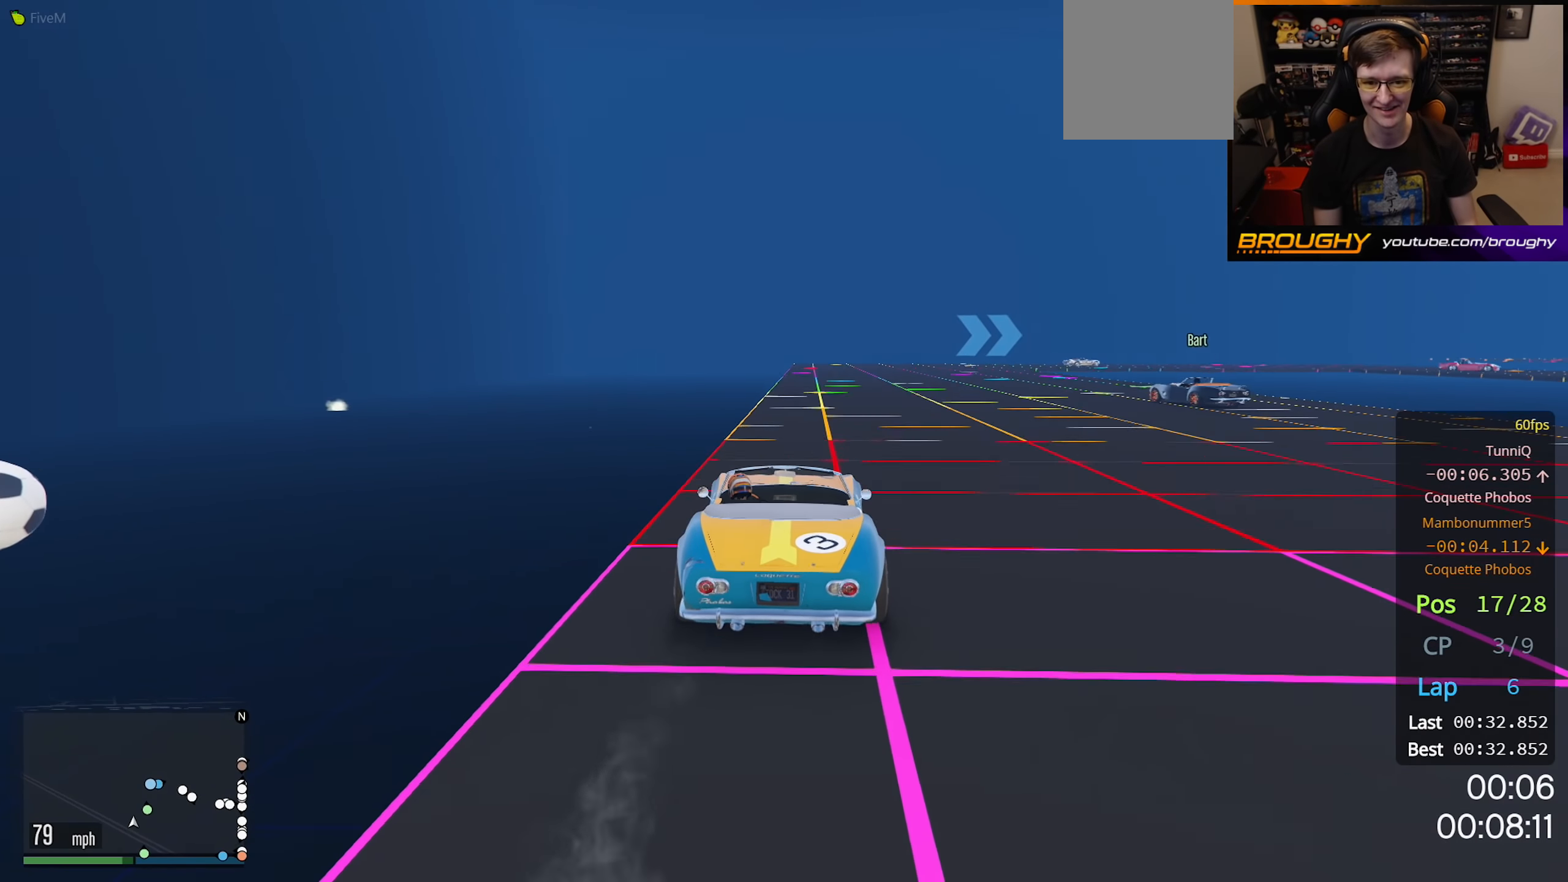
{"buttons": ["R2"], "left_stick": "center", "right_stick": "center", "events": [[84, "left_stick", "right"], [167, "left_stick", "center"], [334, "left_stick", "up-left"], [384, "left_stick", "center"]]}
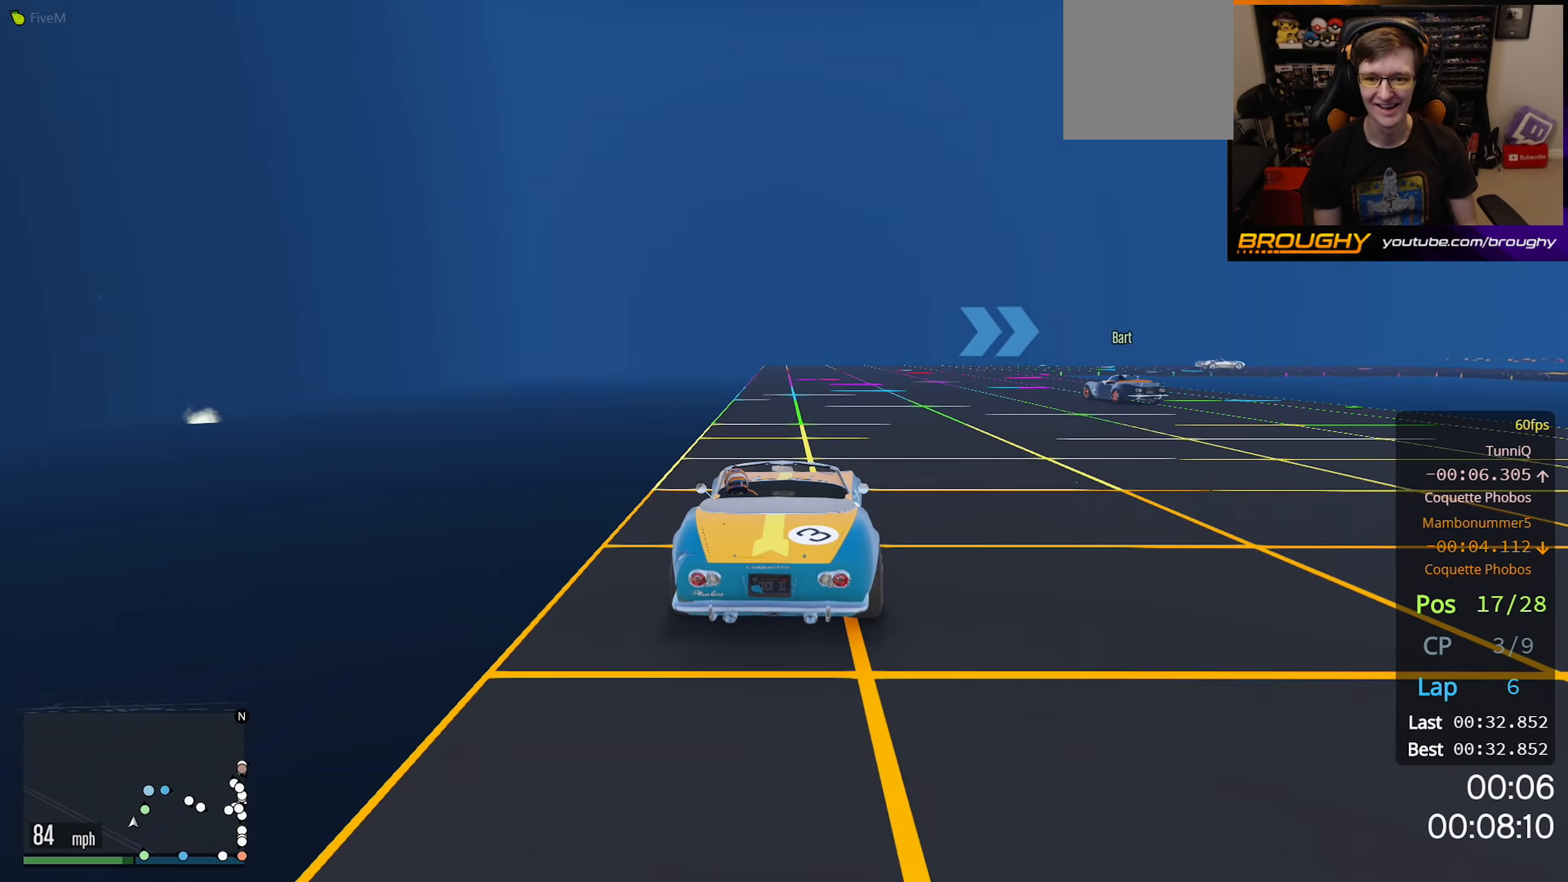
{"buttons": ["R2"], "left_stick": "right", "right_stick": "center", "events": [[400, "left_stick", "right"]]}
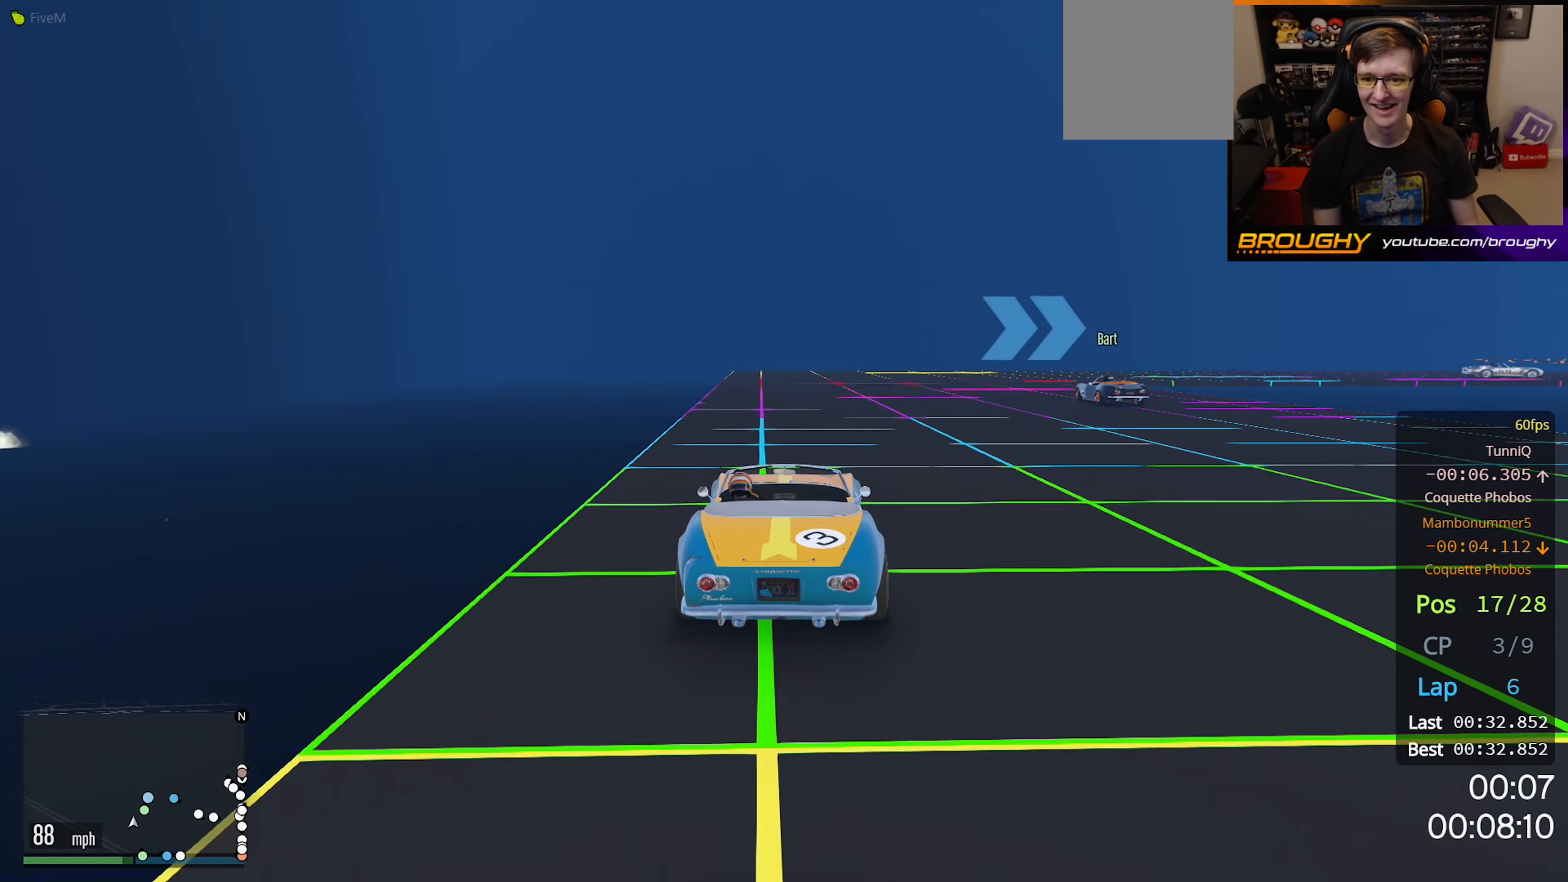
{"buttons": ["R2"], "left_stick": "right", "right_stick": "center", "events": []}
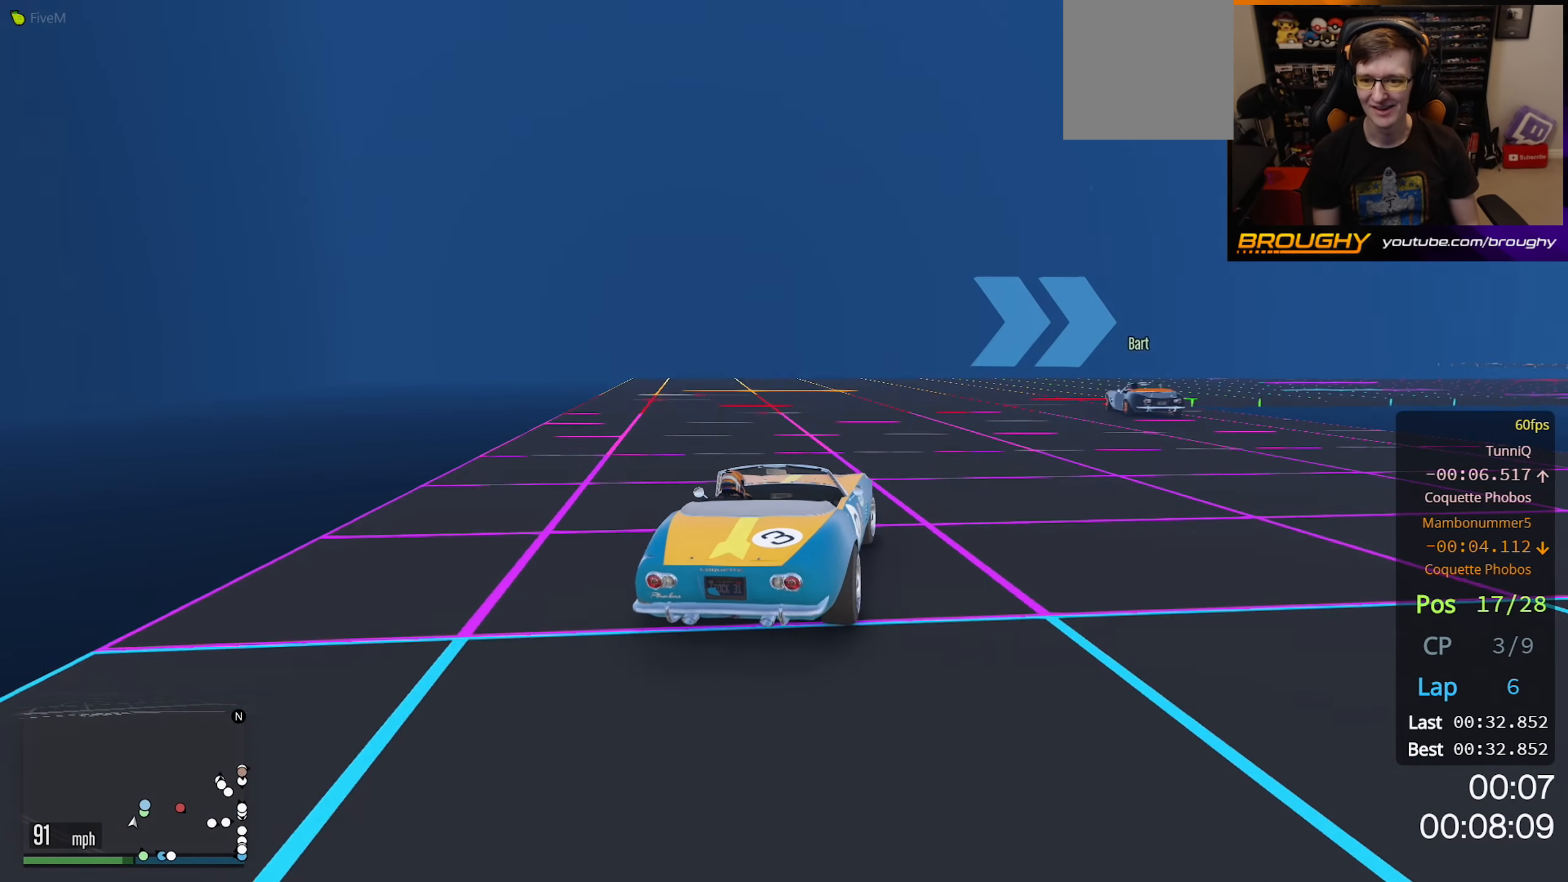
{"buttons": ["L2"], "left_stick": "right", "right_stick": "center", "events": [[184, "L2", "down"], [217, "R2", "up"]]}
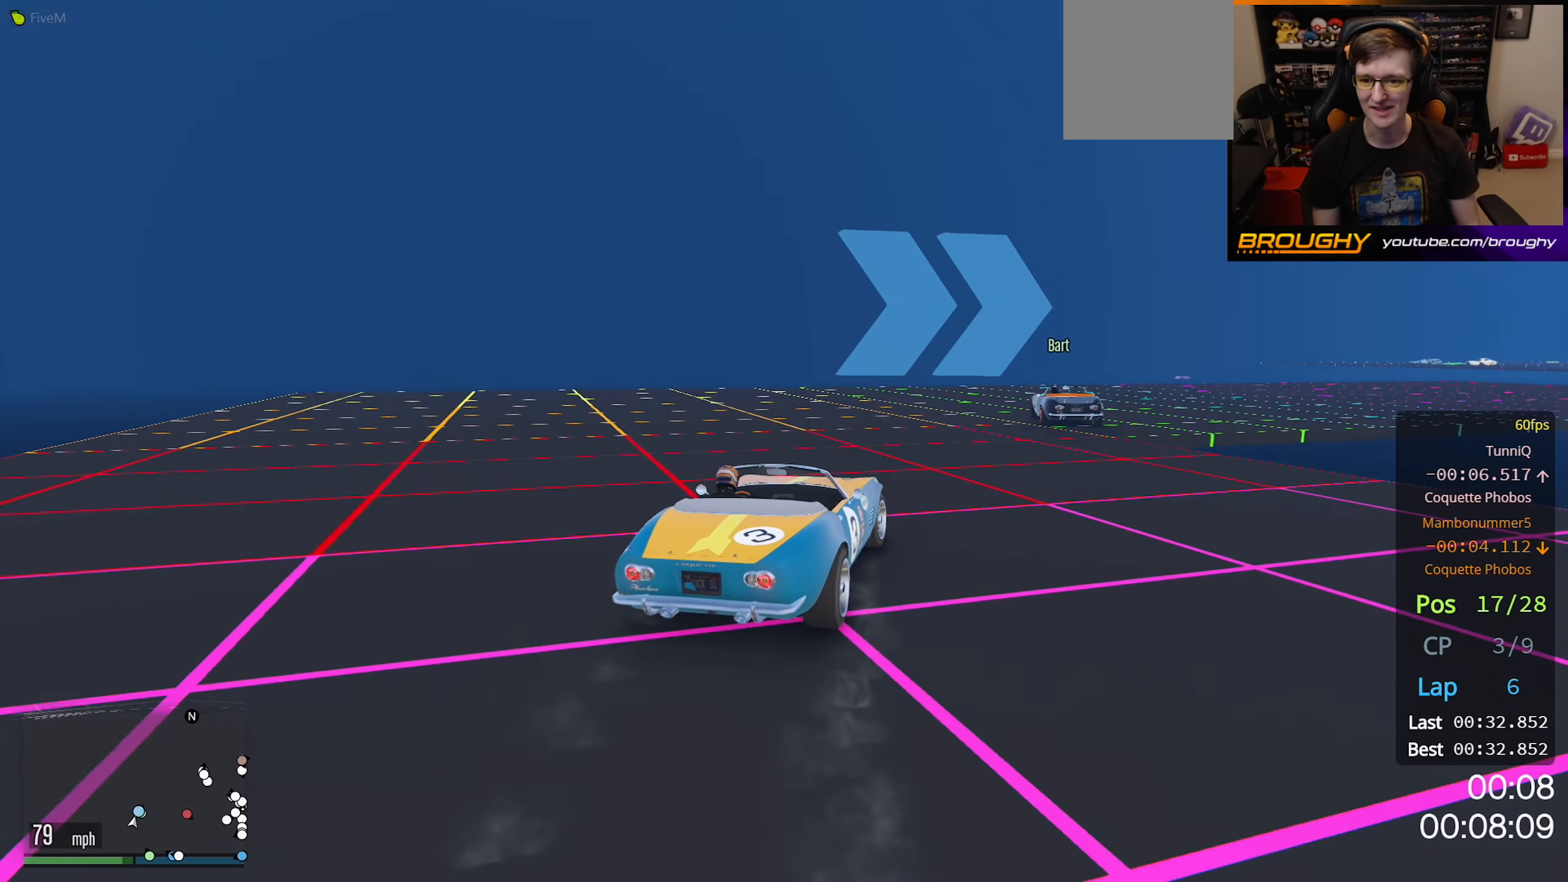
{"buttons": [], "left_stick": "right", "right_stick": "center", "events": [[267, "L2", "up"], [267, "left_stick", "up-right"], [367, "left_stick", "center"], [450, "left_stick", "right"]]}
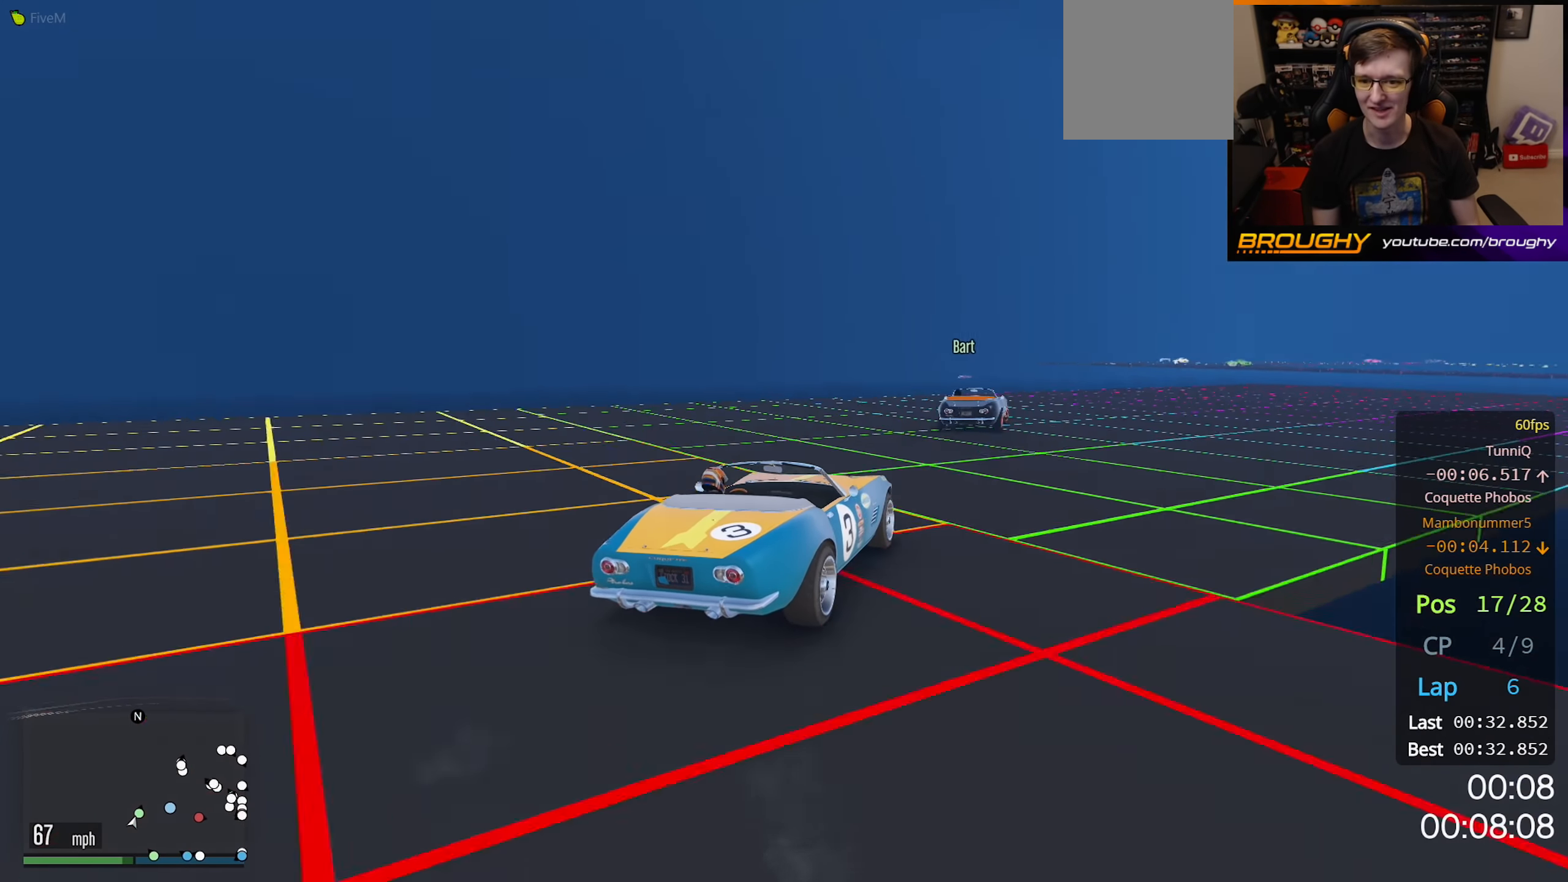
{"buttons": [], "left_stick": "right", "right_stick": "center", "events": [[67, "R2", "down"], [500, "R2", "up"]]}
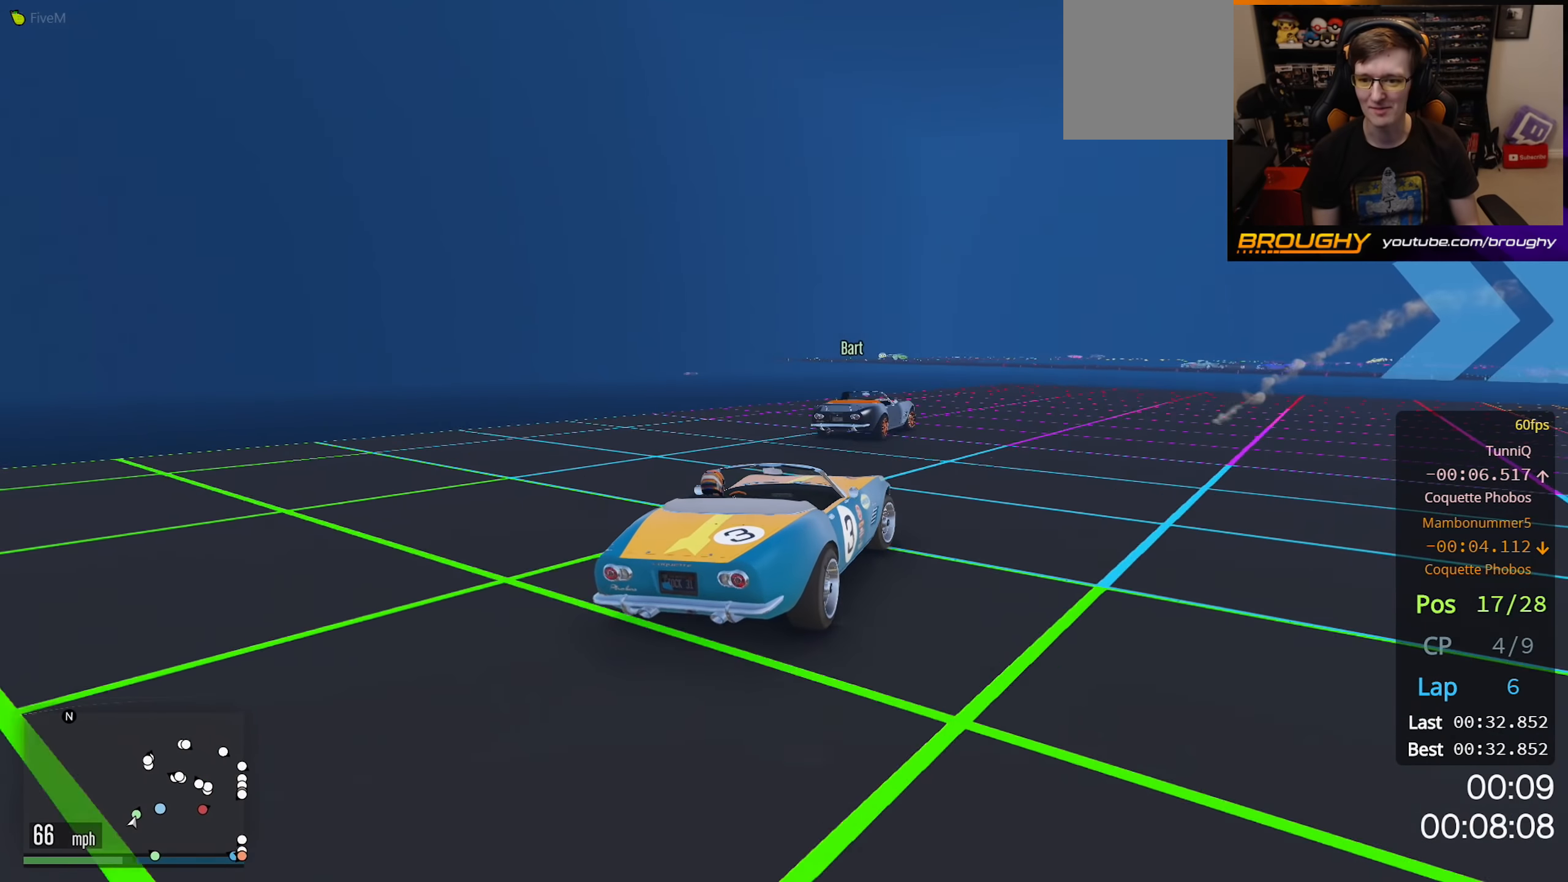
{"buttons": [], "left_stick": "right", "right_stick": "center", "events": [[300, "left_stick", "center"], [417, "left_stick", "right"]]}
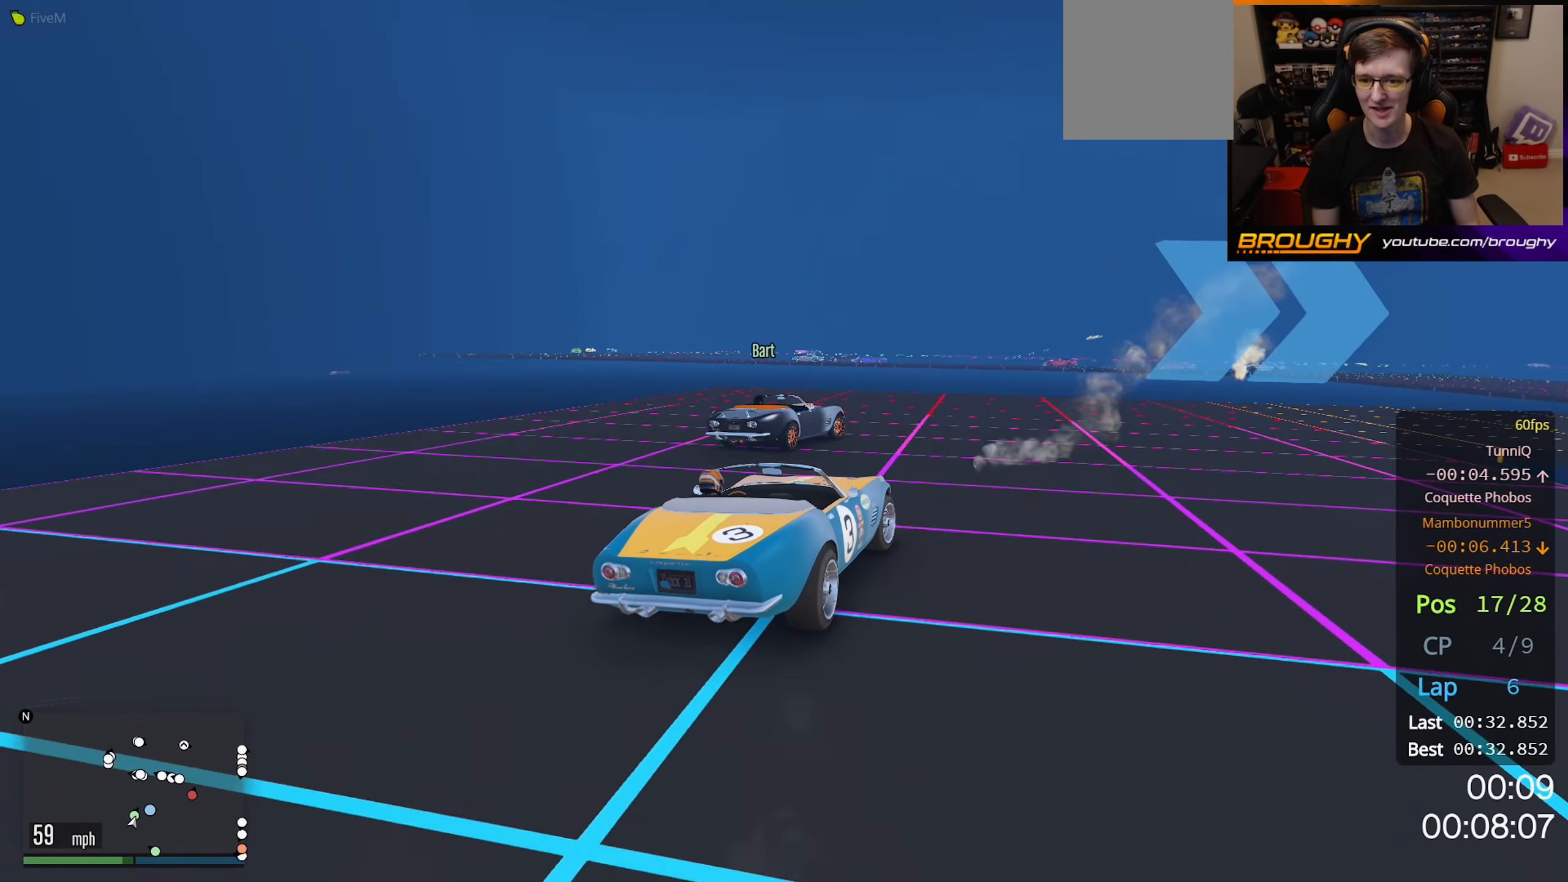
{"buttons": [], "left_stick": "right", "right_stick": "center", "events": [[267, "R2", "down"], [500, "R2", "up"]]}
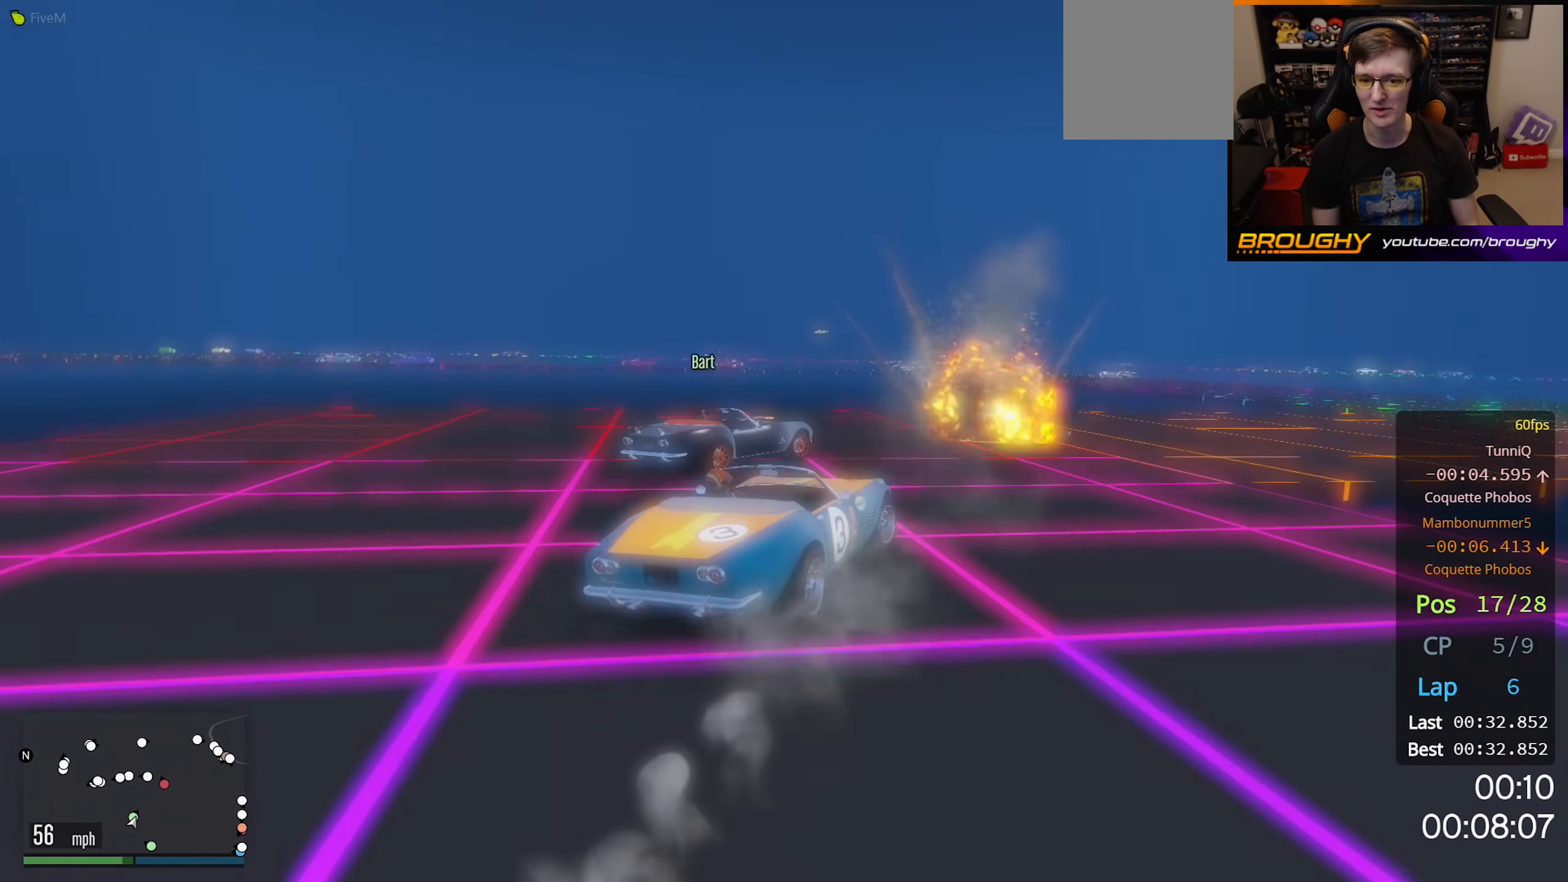
{"buttons": [], "left_stick": "right", "right_stick": "center", "events": [[400, "R2", "down"], [500, "R2", "up"]]}
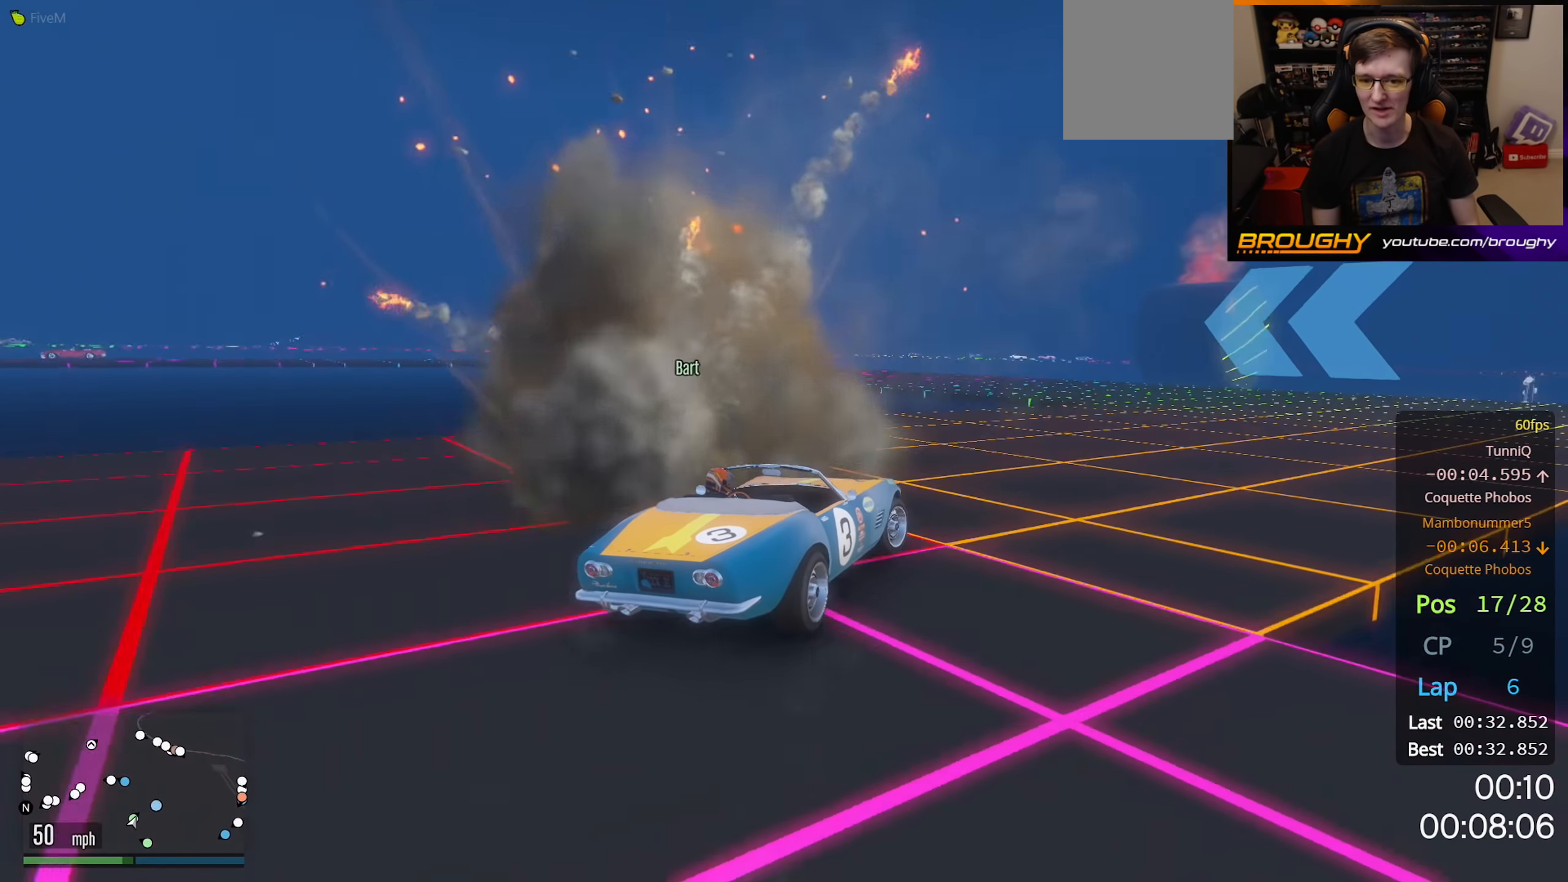
{"buttons": ["R2"], "left_stick": "center", "right_stick": "down-left", "events": [[350, "left_stick", "center"], [367, "right_stick", "down-left"], [384, "R2", "down"]]}
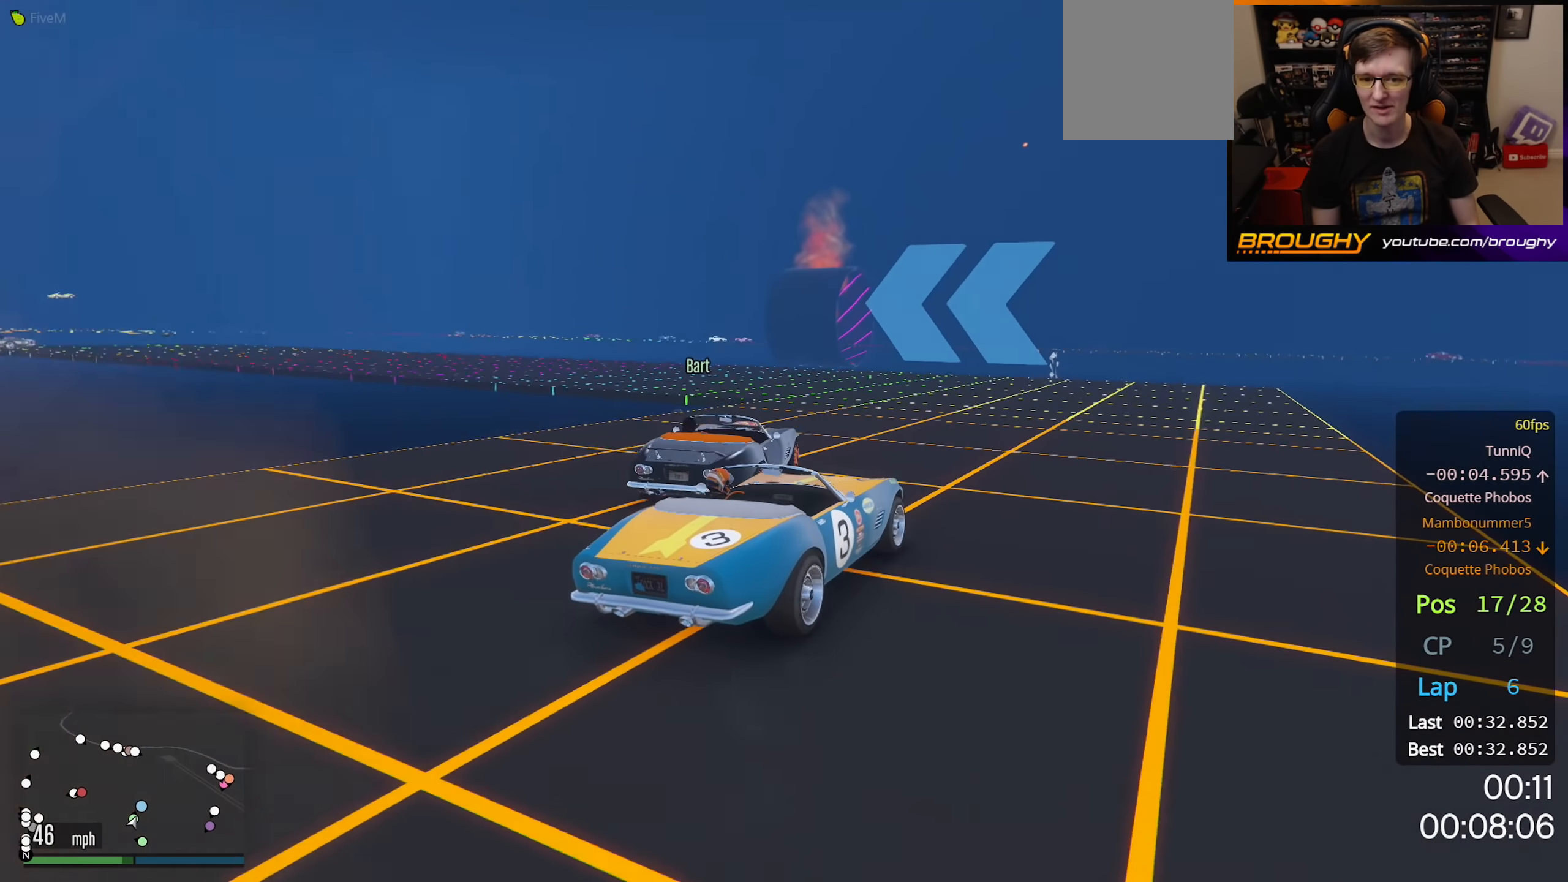
{"buttons": ["R2"], "left_stick": "up-left", "right_stick": "down-left", "events": [[84, "left_stick", "up-left"]]}
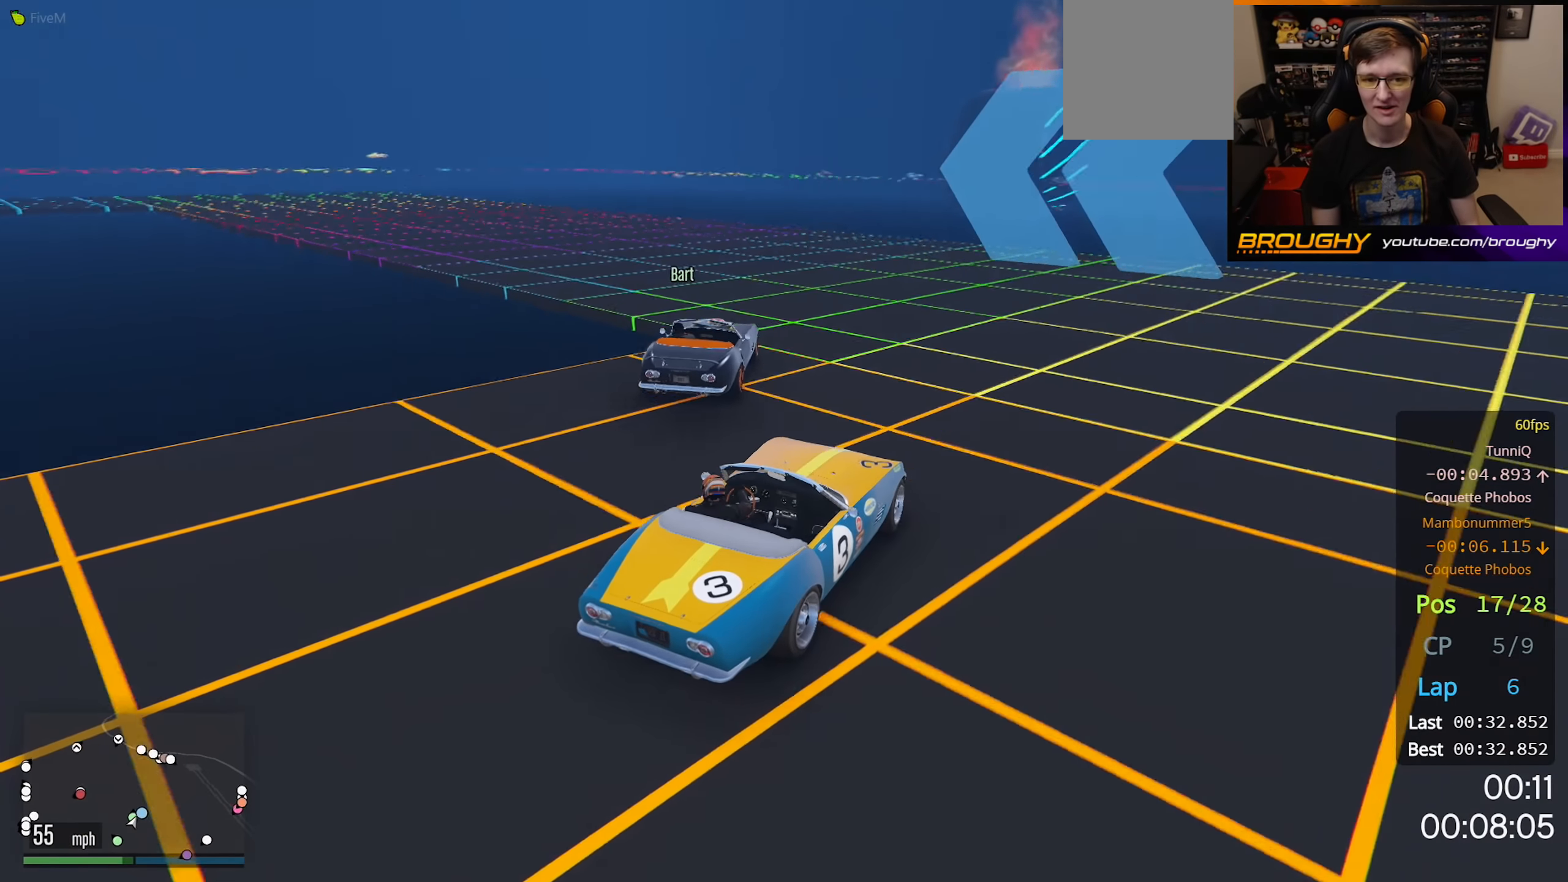
{"buttons": ["R2"], "left_stick": "up-left", "right_stick": "down-left", "events": []}
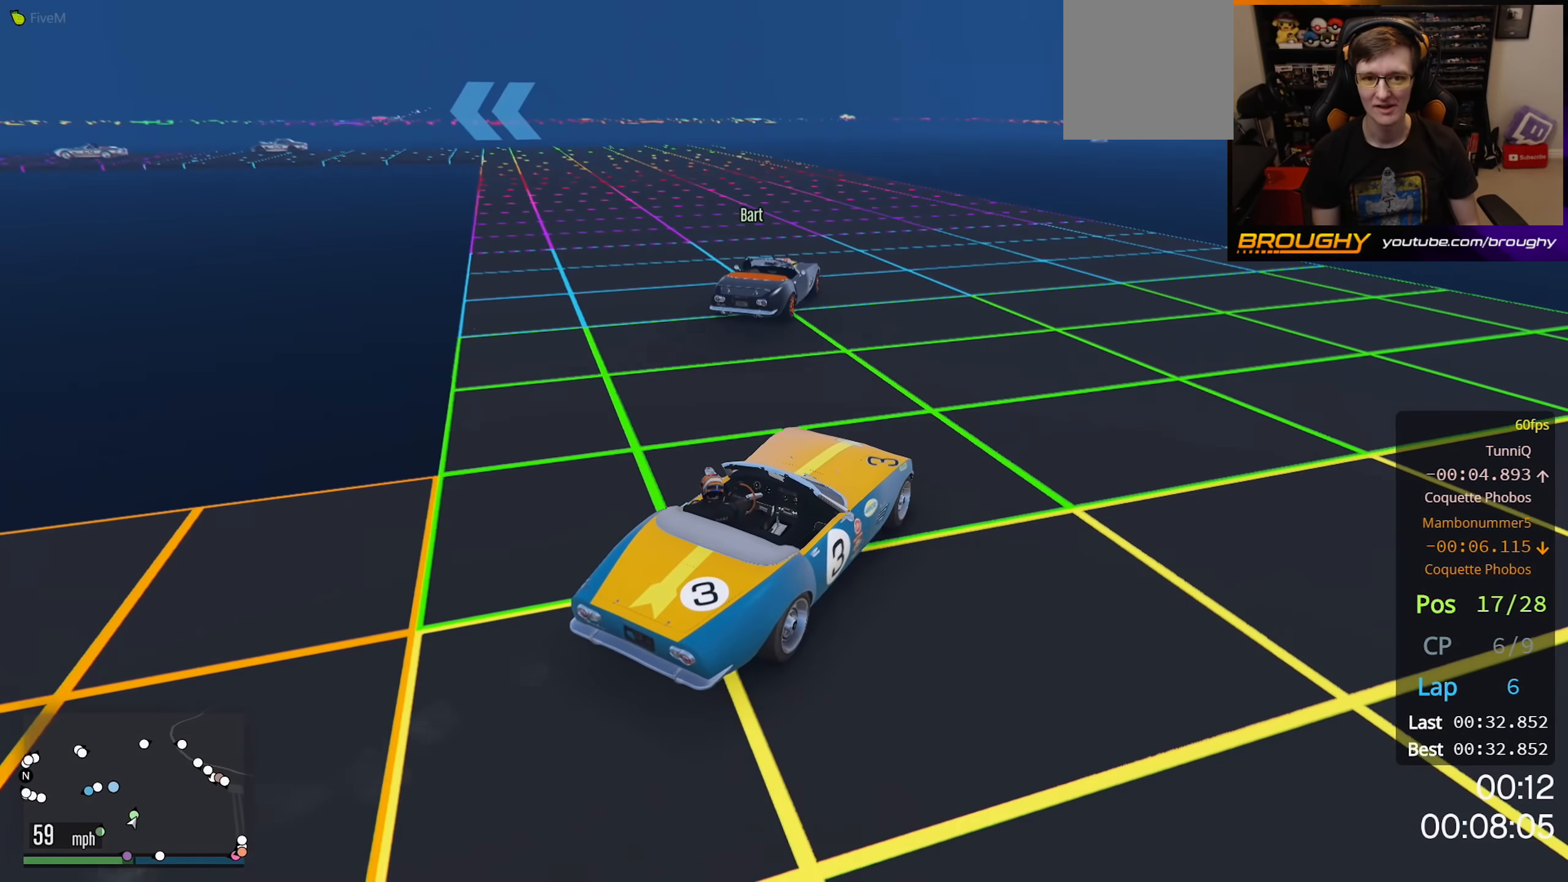
{"buttons": ["R2"], "left_stick": "up-left", "right_stick": "down-left", "events": []}
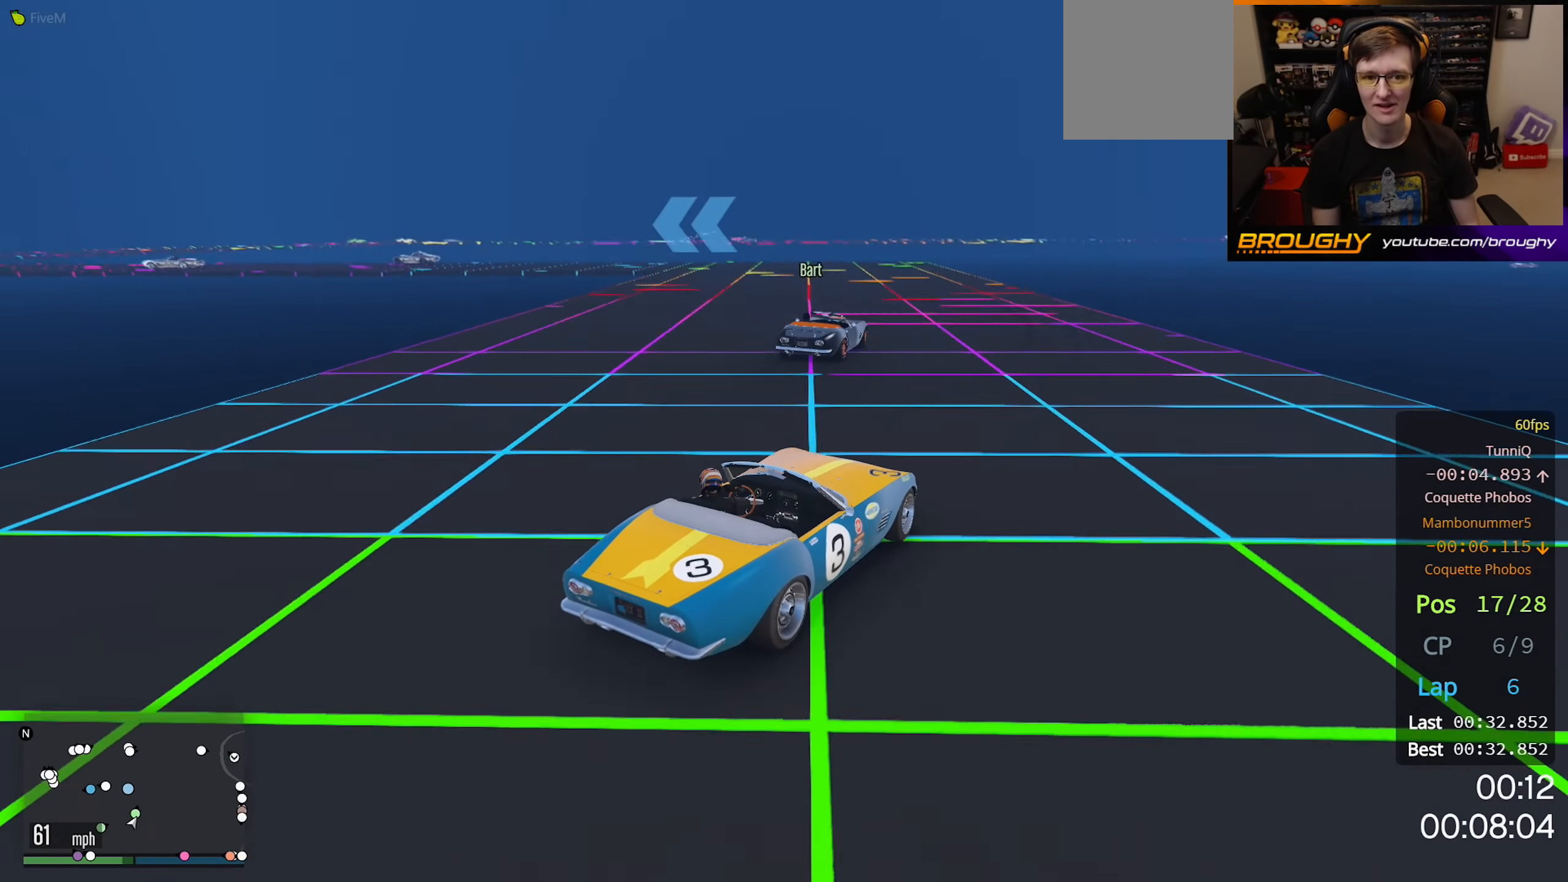
{"buttons": ["R2"], "left_stick": "up-left", "right_stick": "down-left", "events": []}
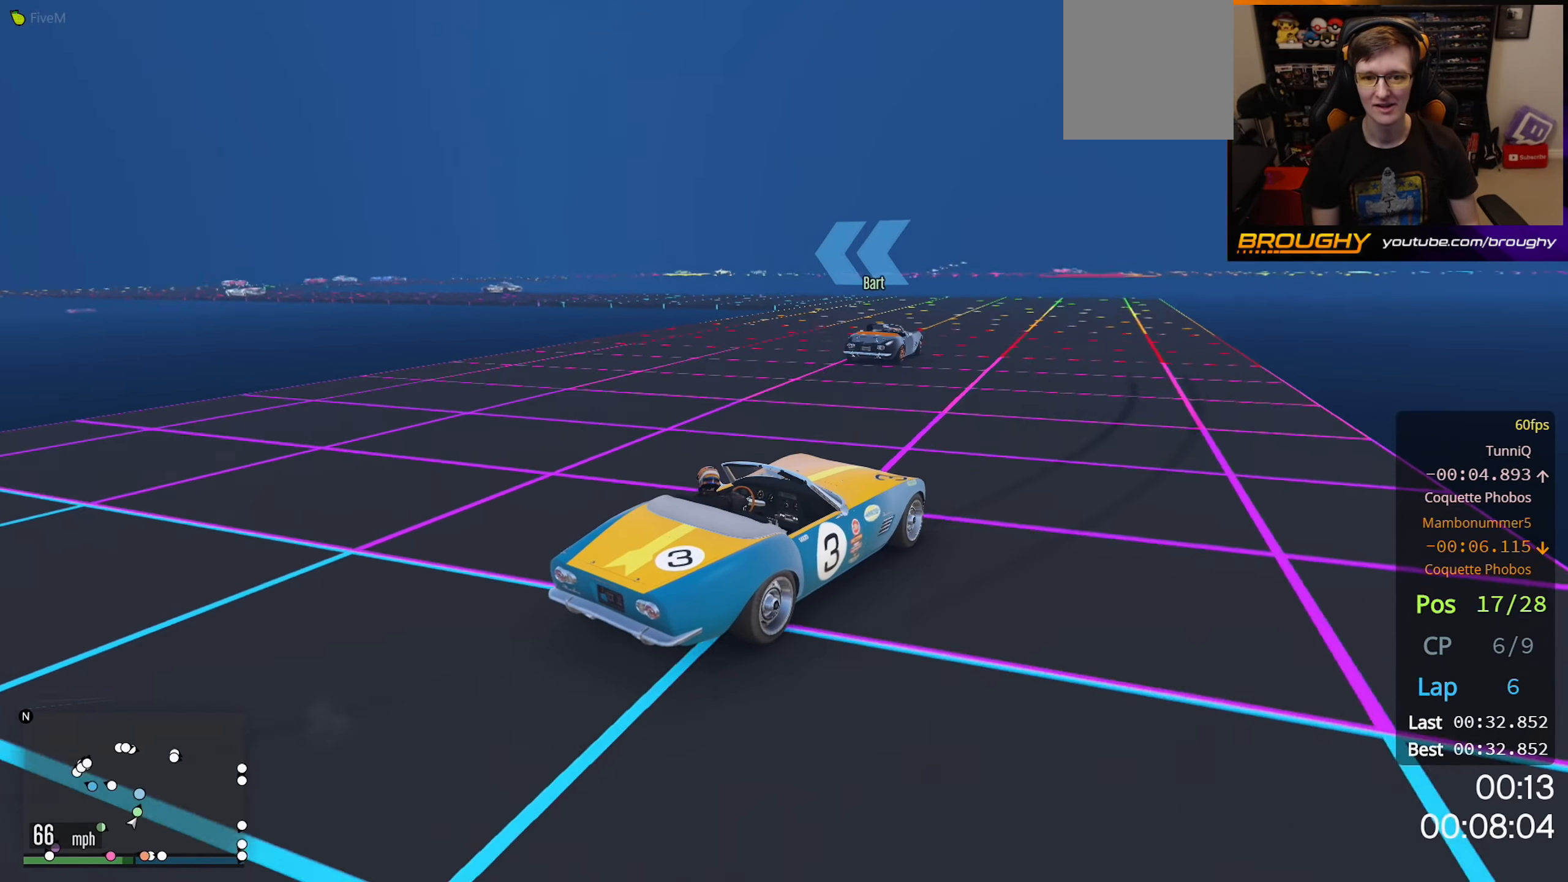
{"buttons": ["R2"], "left_stick": "up-left", "right_stick": "down-left", "events": []}
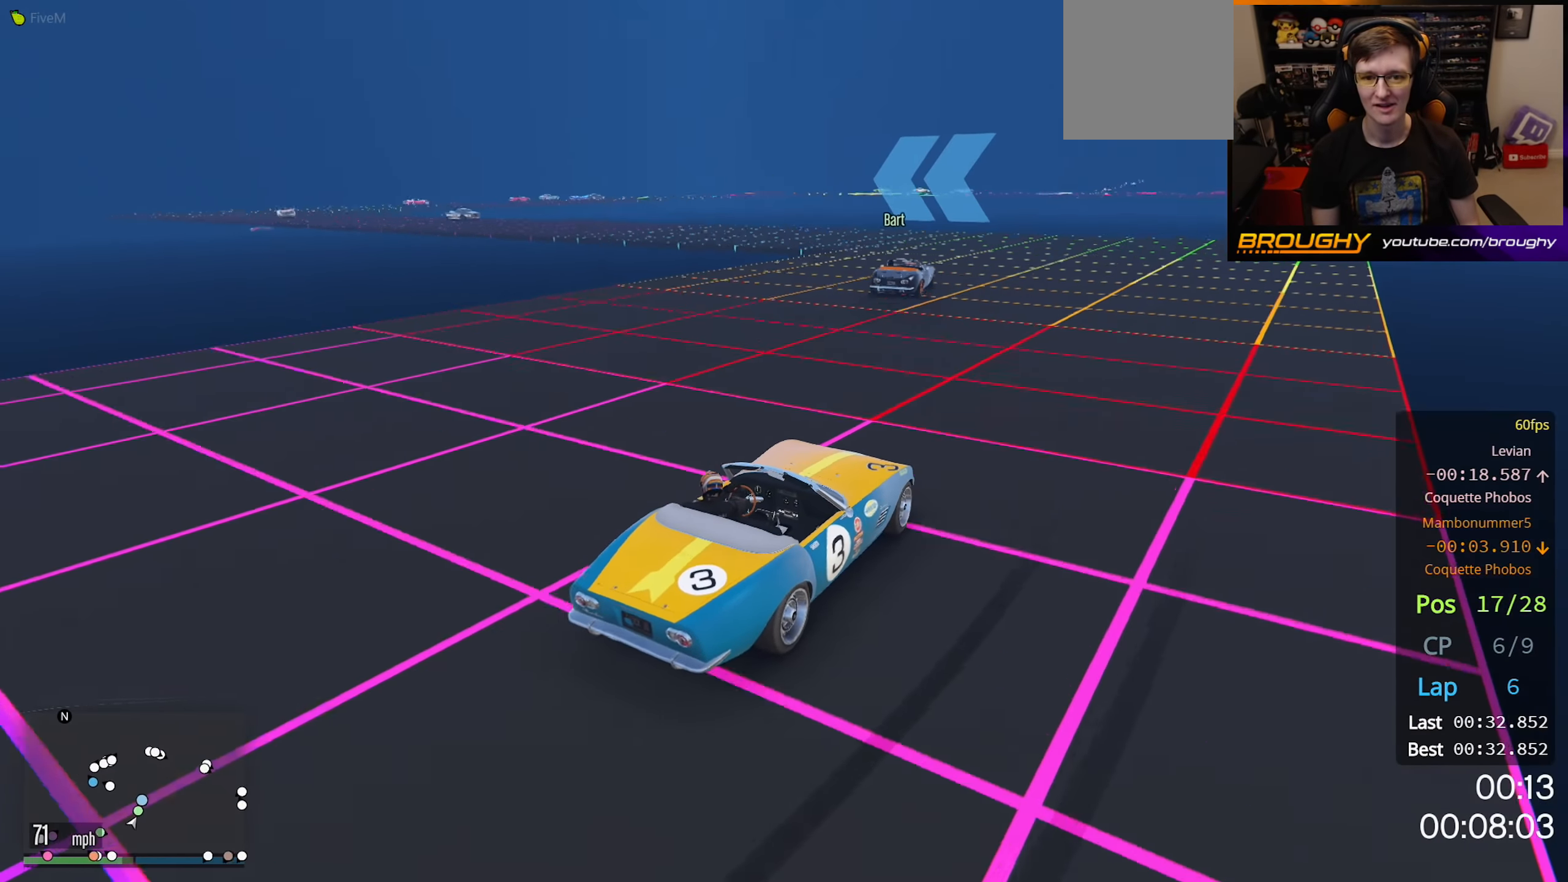
{"buttons": ["R2"], "left_stick": "up-left", "right_stick": "down-left", "events": []}
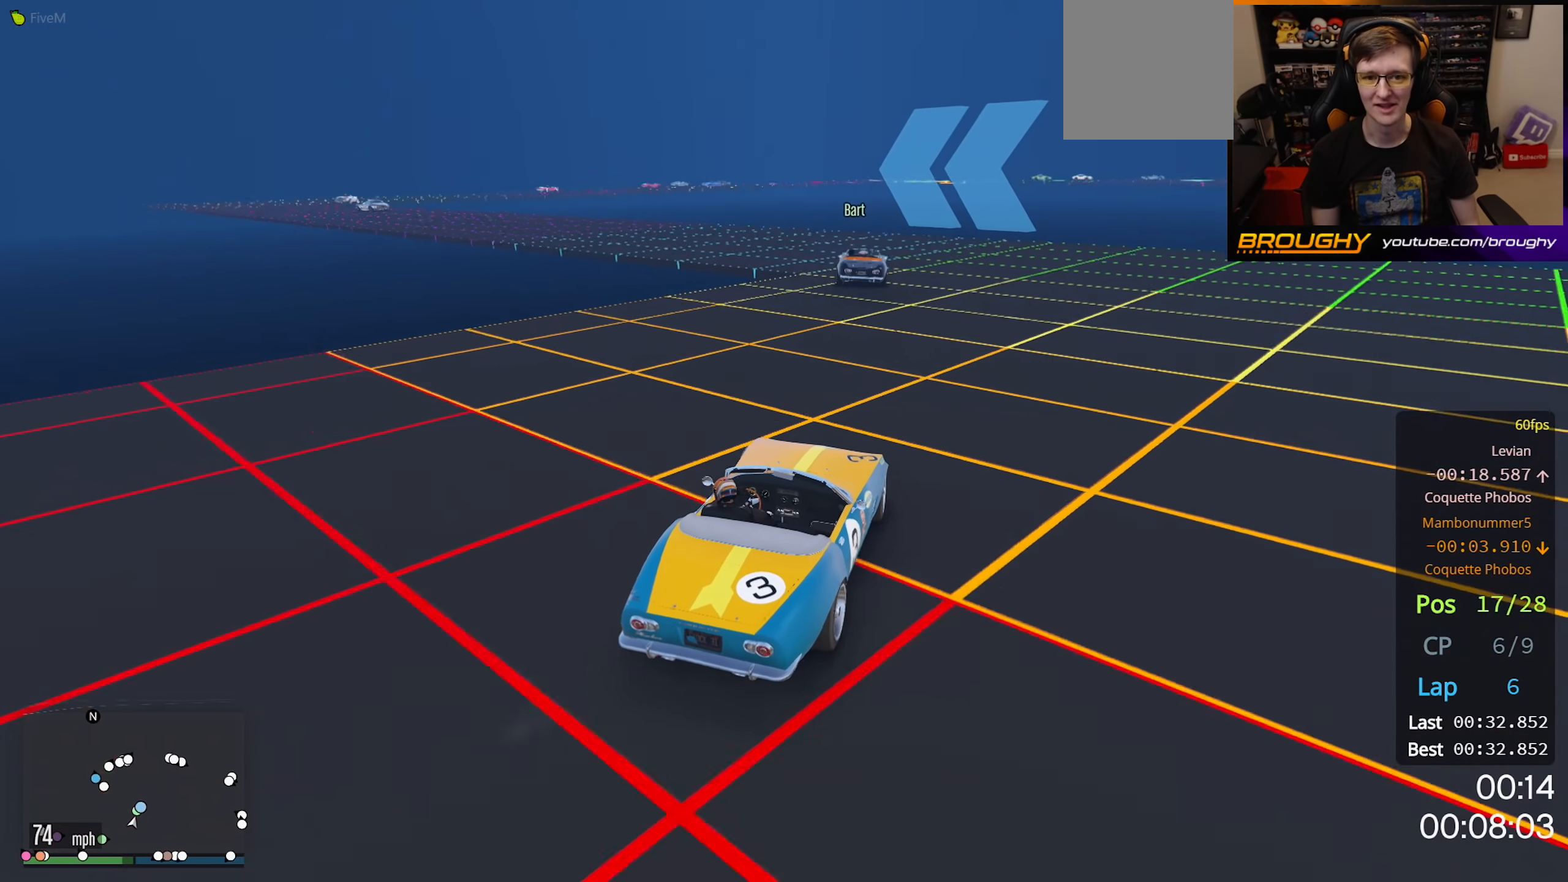
{"buttons": ["R2"], "left_stick": "up-left", "right_stick": "down-left", "events": []}
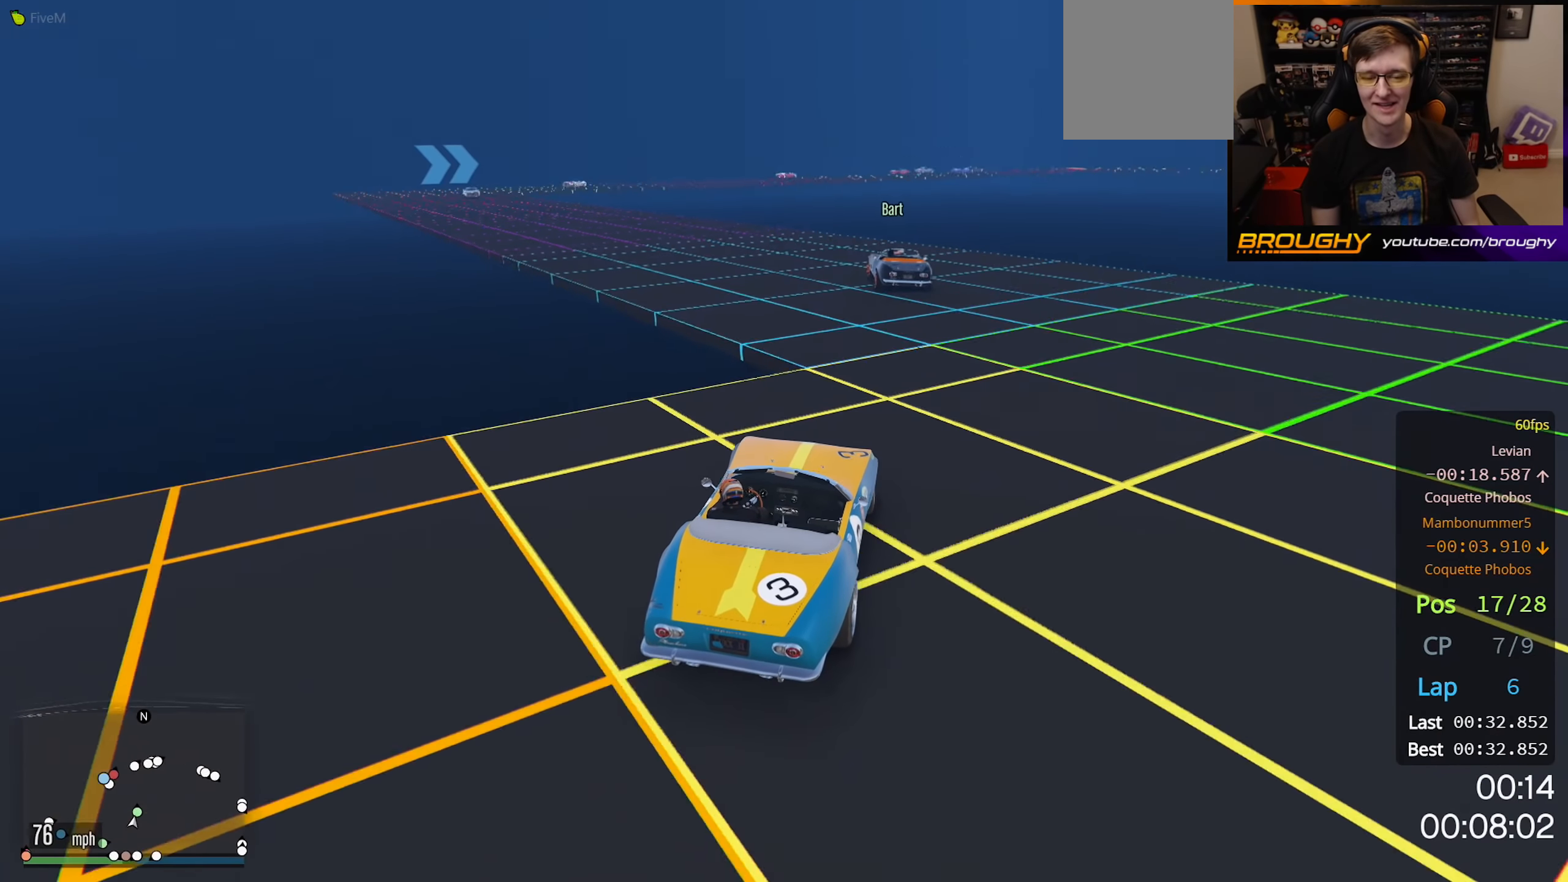
{"buttons": ["R2"], "left_stick": "up-left", "right_stick": "down-left", "events": []}
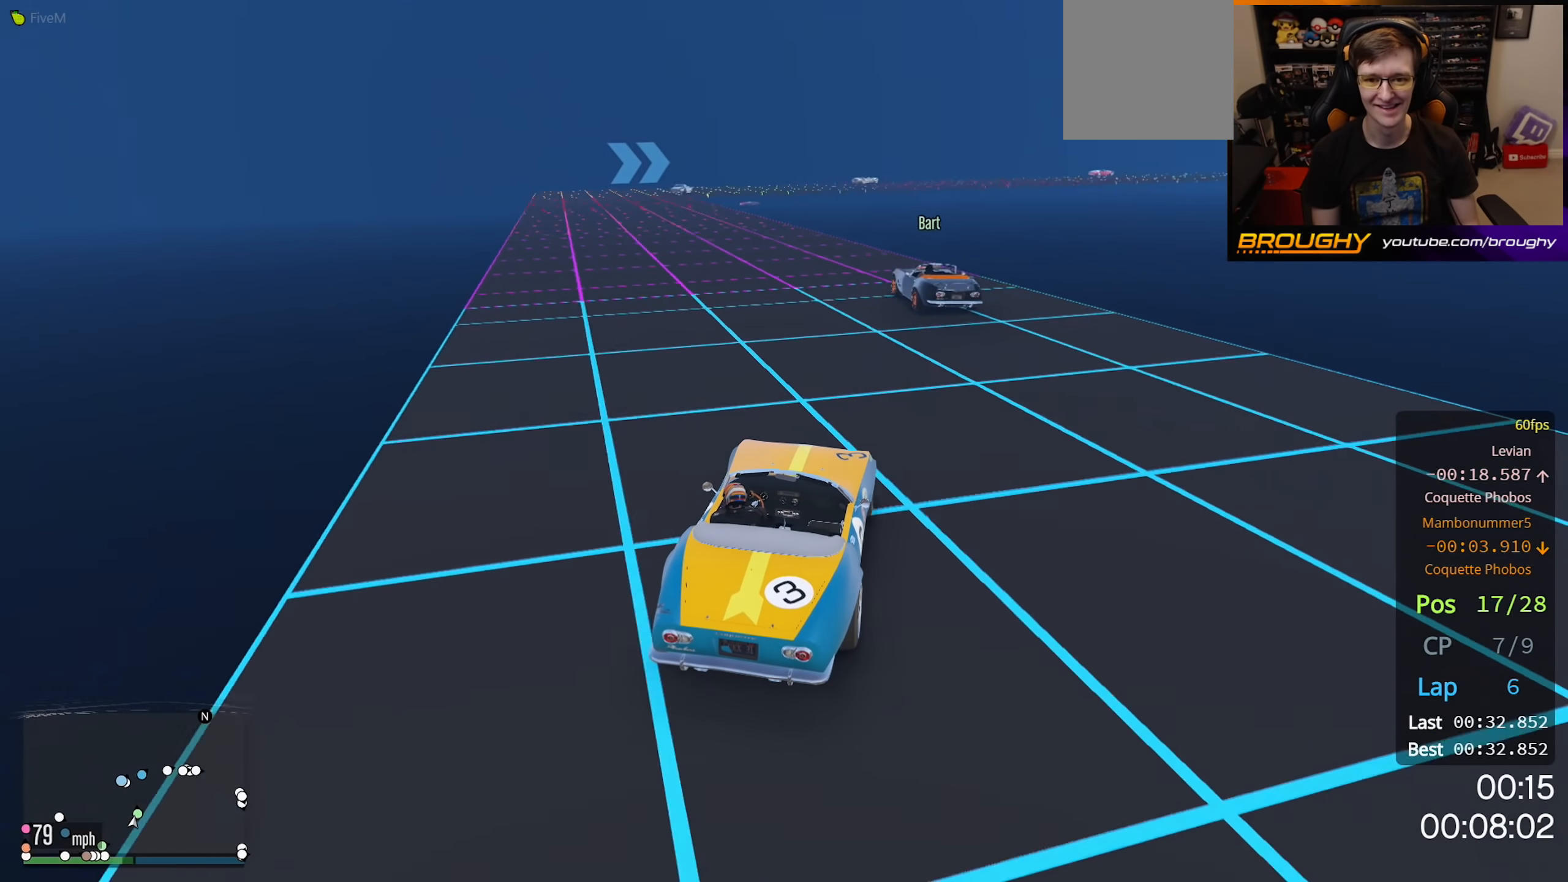
{"buttons": ["R2"], "left_stick": "up-left", "right_stick": "down-left", "events": []}
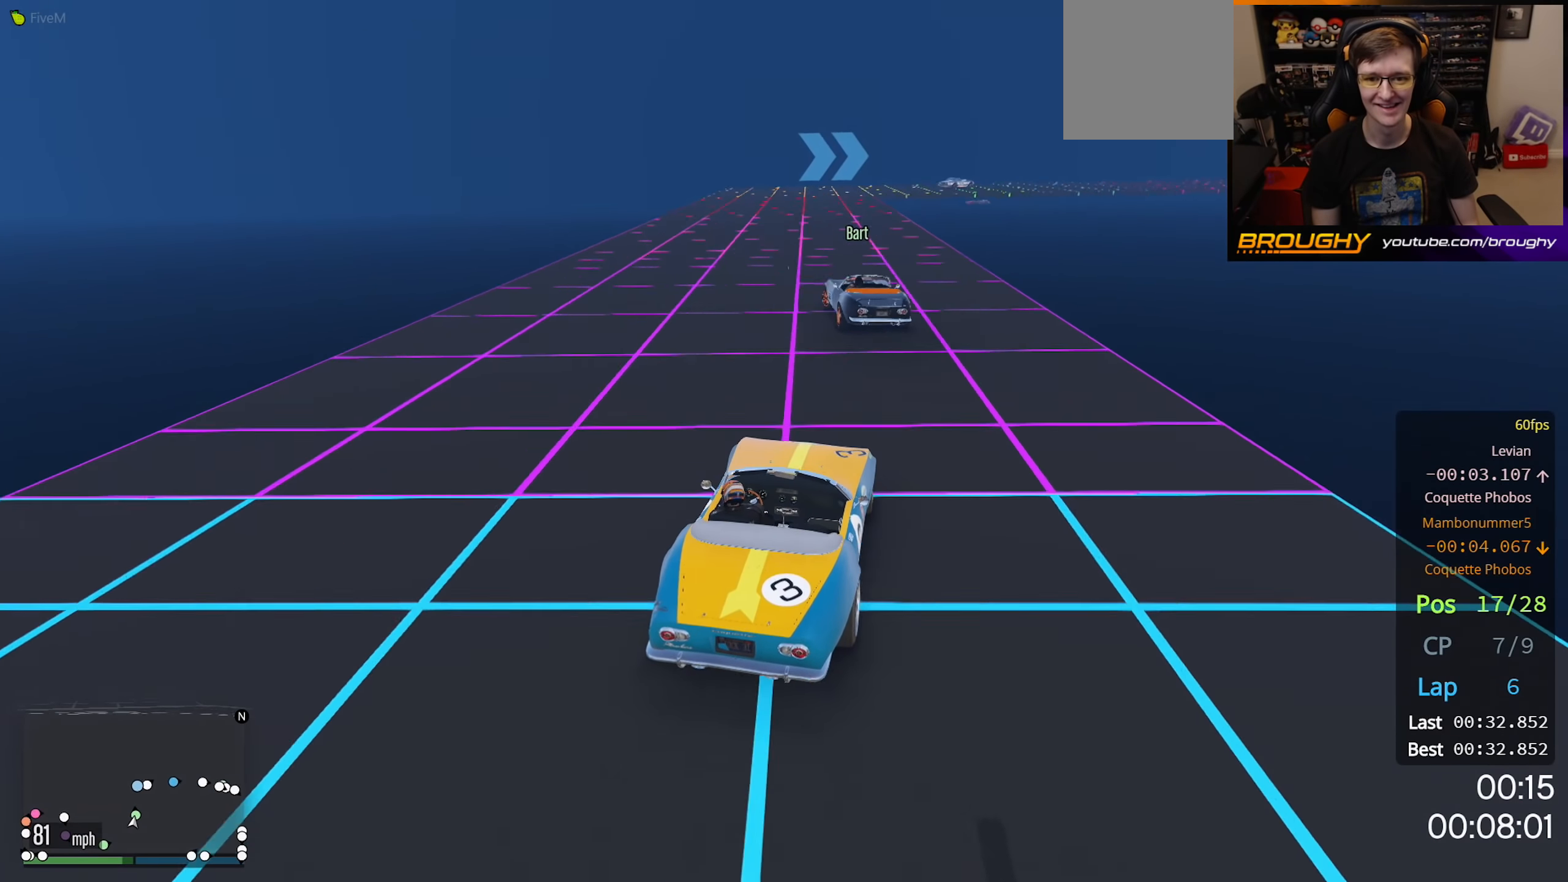
{"buttons": ["R2"], "left_stick": "center", "right_stick": "center", "events": [[134, "right_stick", "center"], [484, "left_stick", "center"]]}
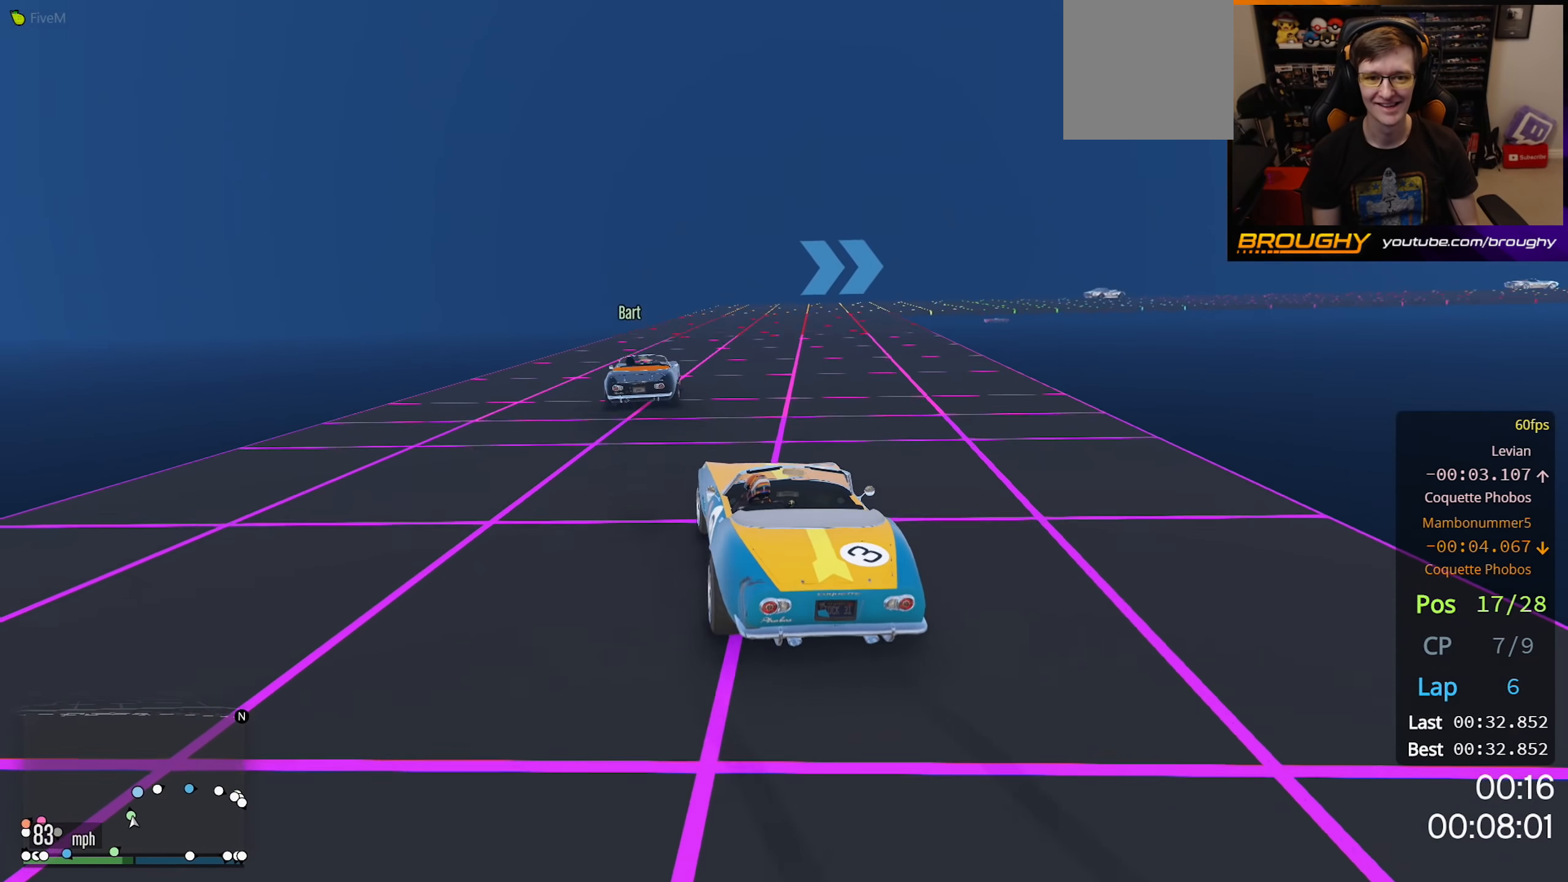
{"buttons": [], "left_stick": "right", "right_stick": "center", "events": [[250, "left_stick", "right"], [284, "R2", "up"]]}
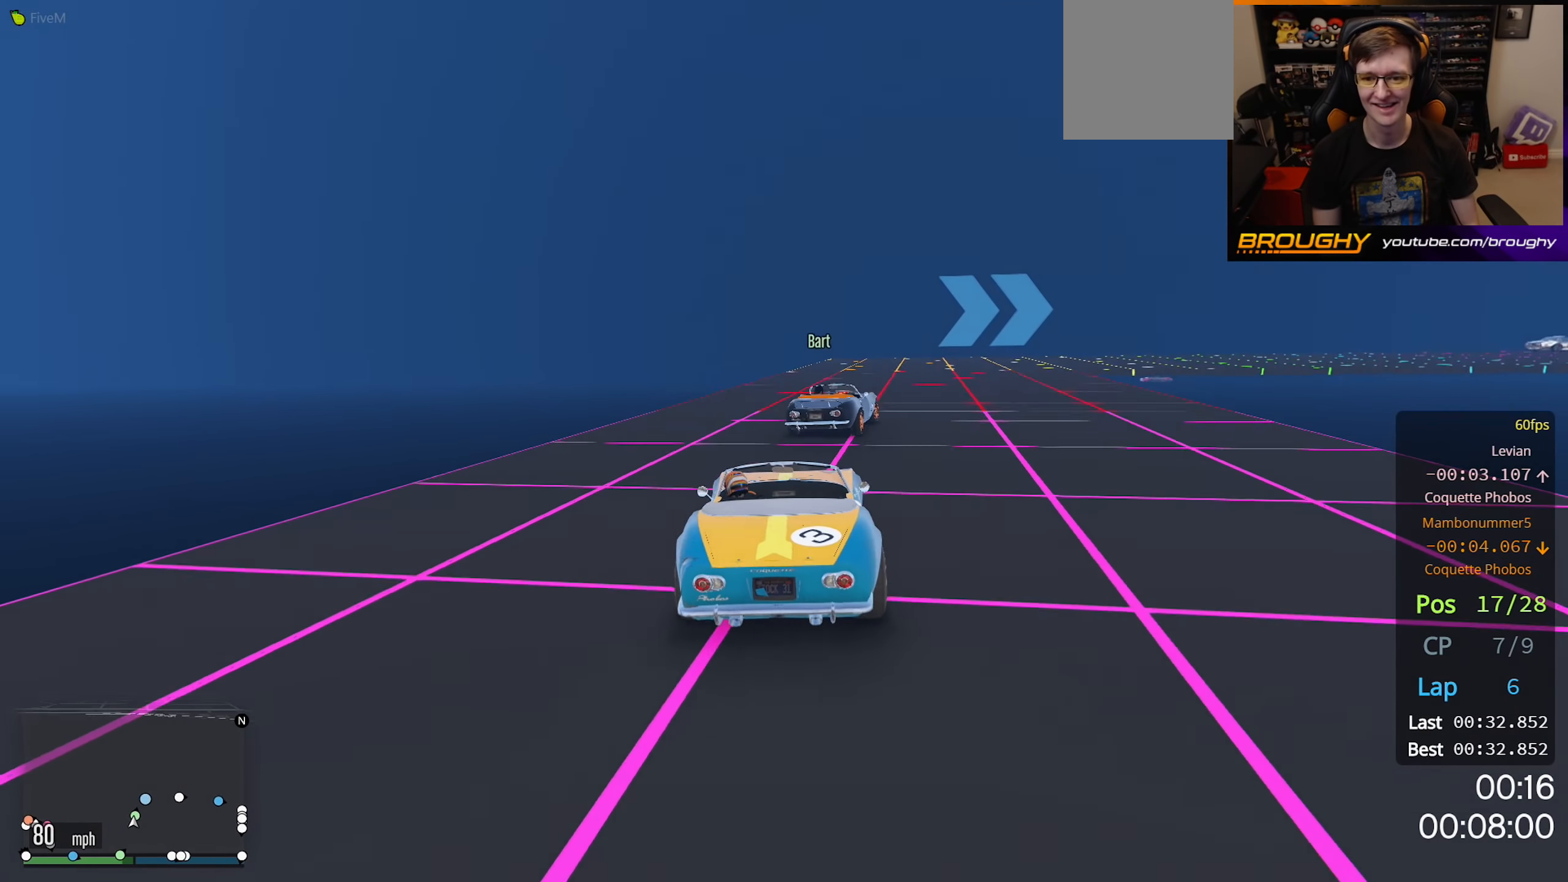
{"buttons": ["R2"], "left_stick": "right", "right_stick": "center", "events": [[217, "R2", "down"]]}
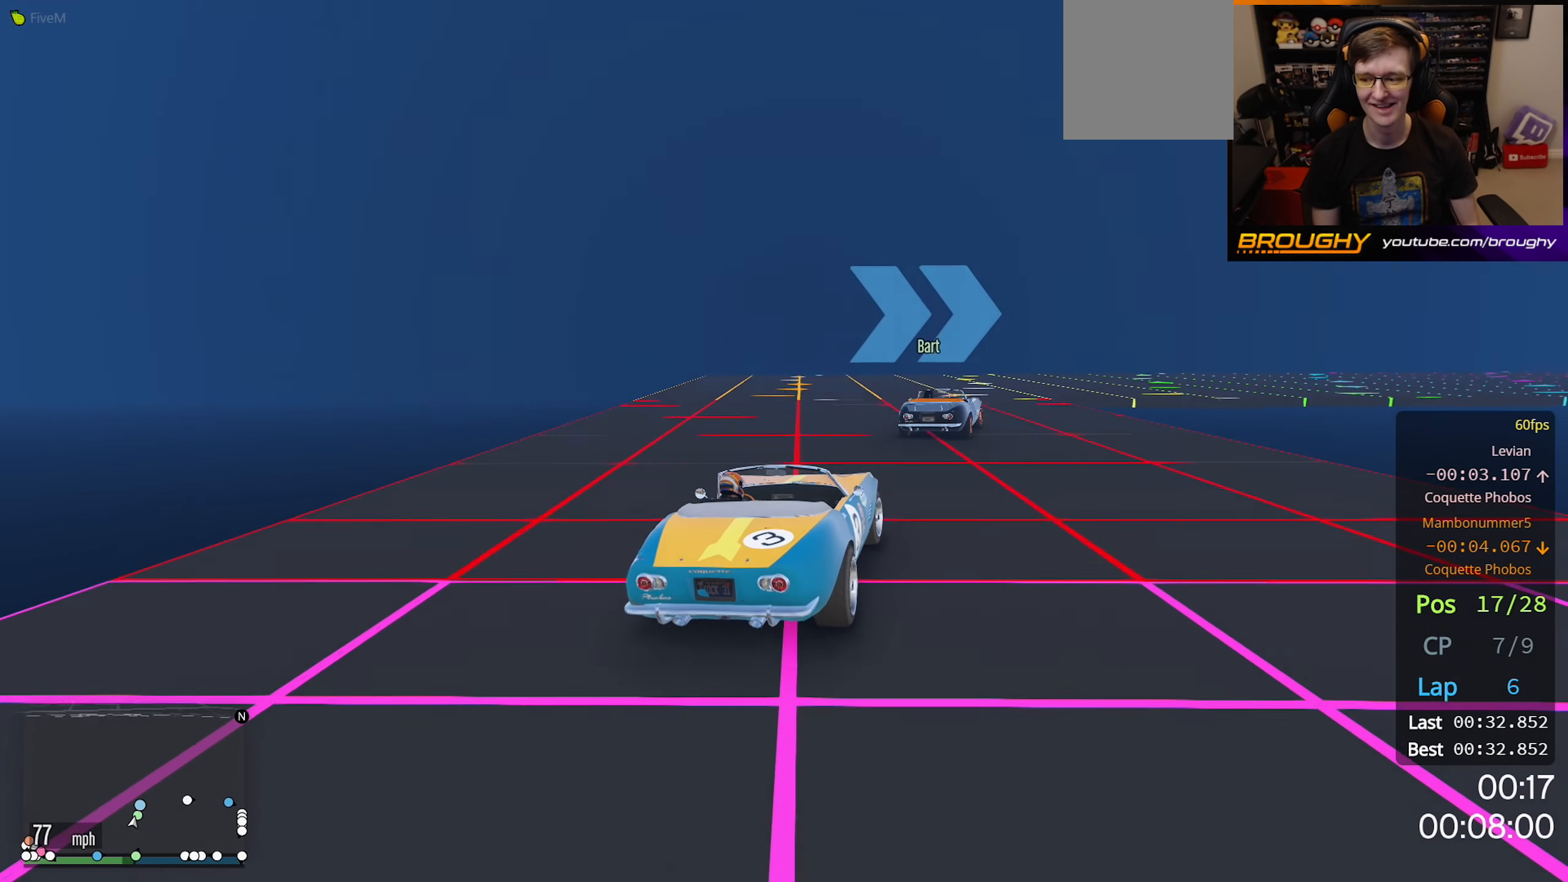
{"buttons": ["R2"], "left_stick": "right", "right_stick": "center", "events": []}